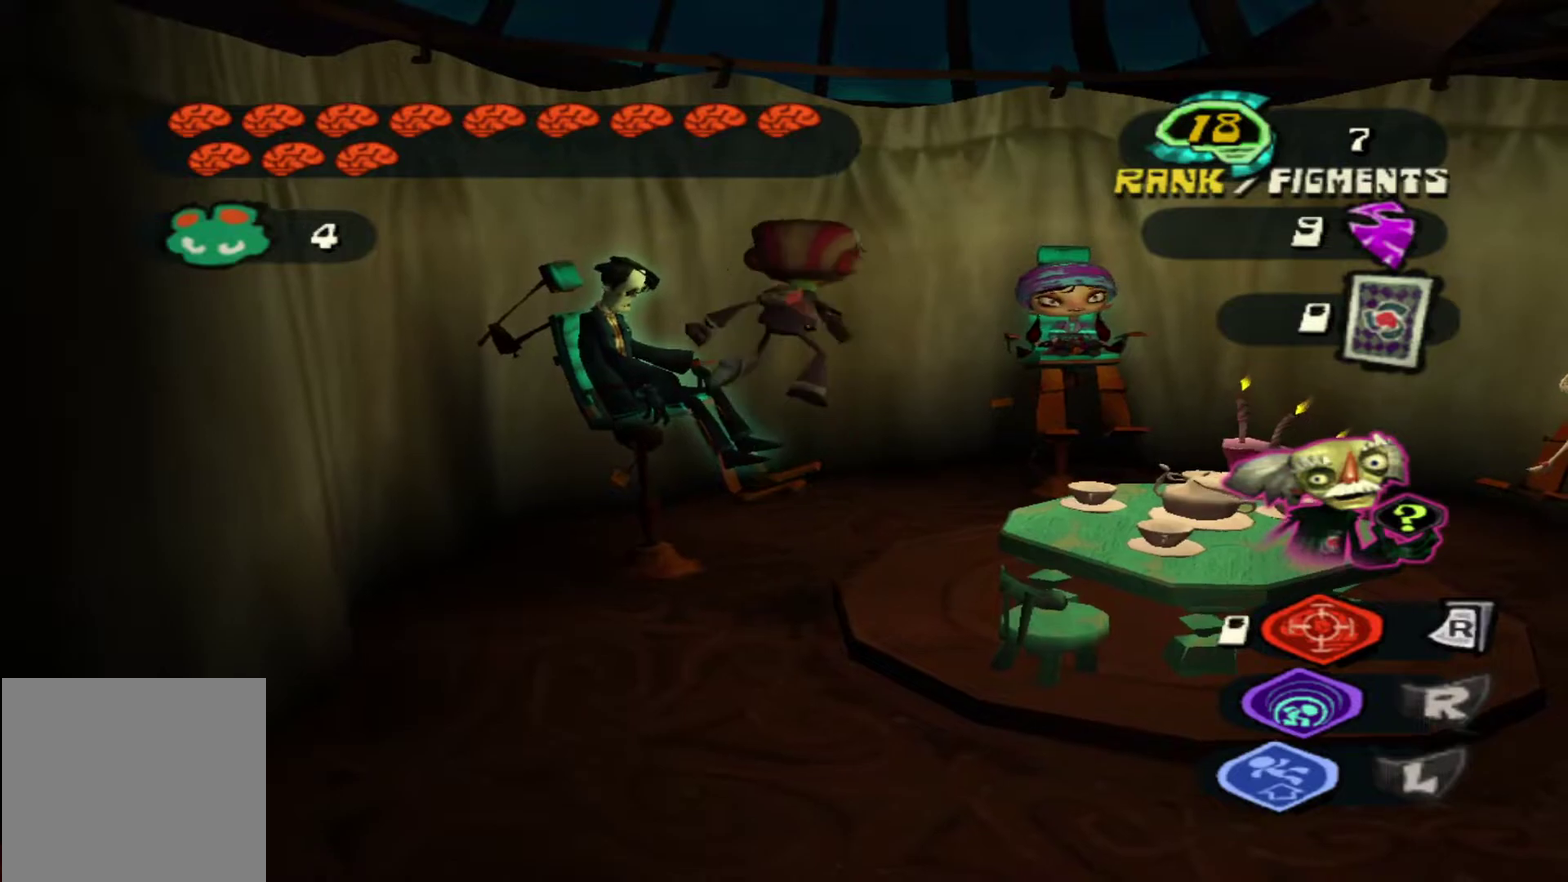
Gameplay with a controller (Xbox layout); each line is a JSON object with the inputs held at the frame after it (dt_ms = milliseconds from this image to that frame). "events" lists button and stick changes between this image and that frame as [ms after this image, input, new state], when the widget could be followed in between. Not read: A L3 R3.
{"dt_ms": 300, "buttons": [], "left_stick": "up", "right_stick": "center", "events": [[200, "left_stick", "up"]]}
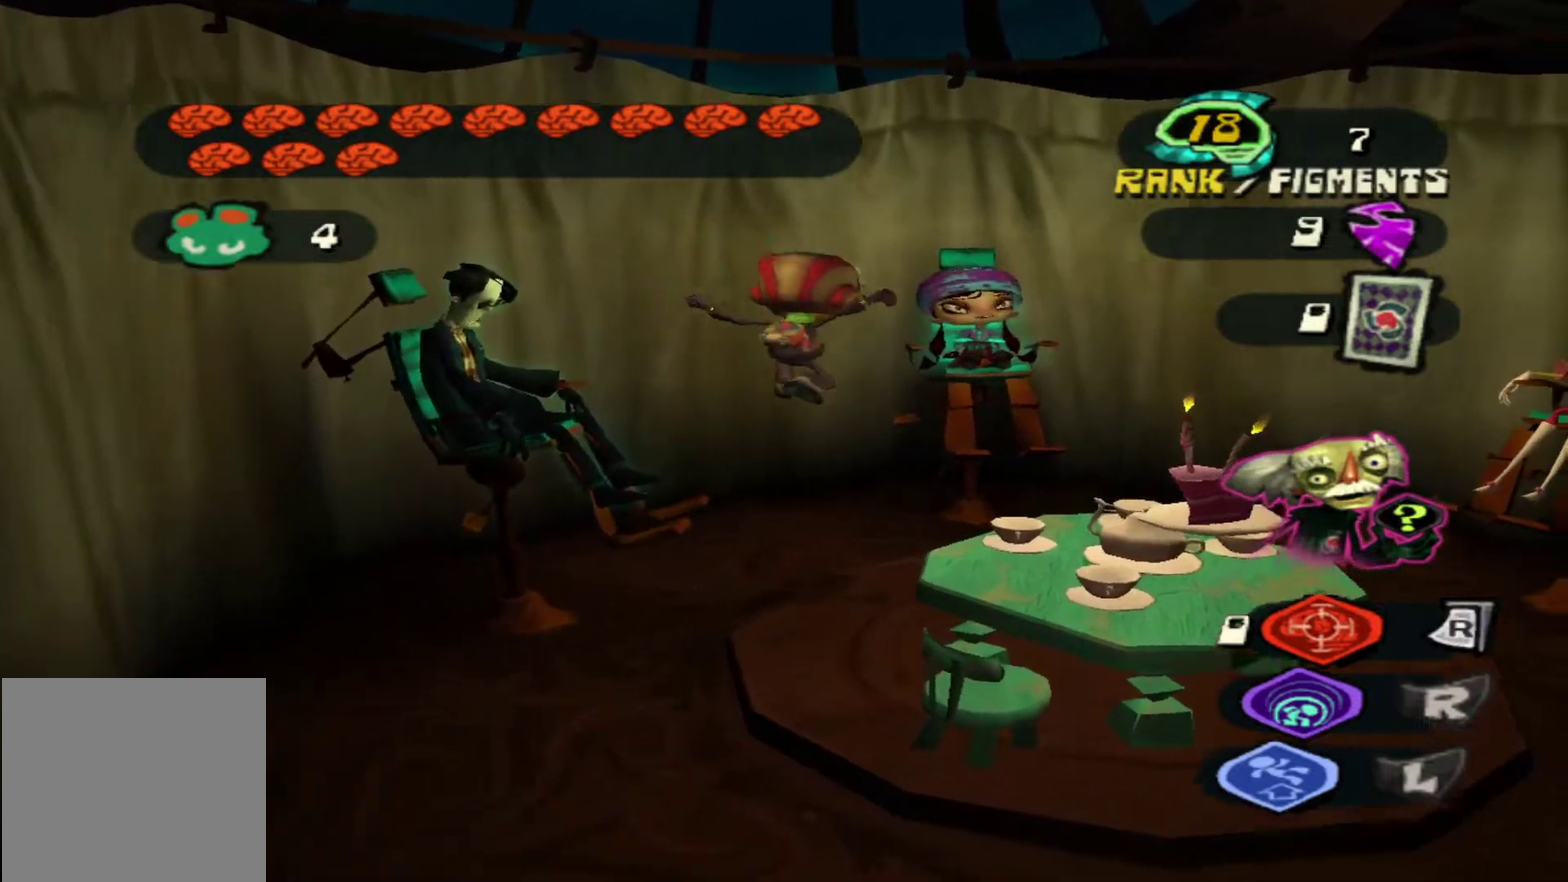
{"dt_ms": 500, "buttons": [], "left_stick": "center", "right_stick": "center", "events": [[250, "left_stick", "center"]]}
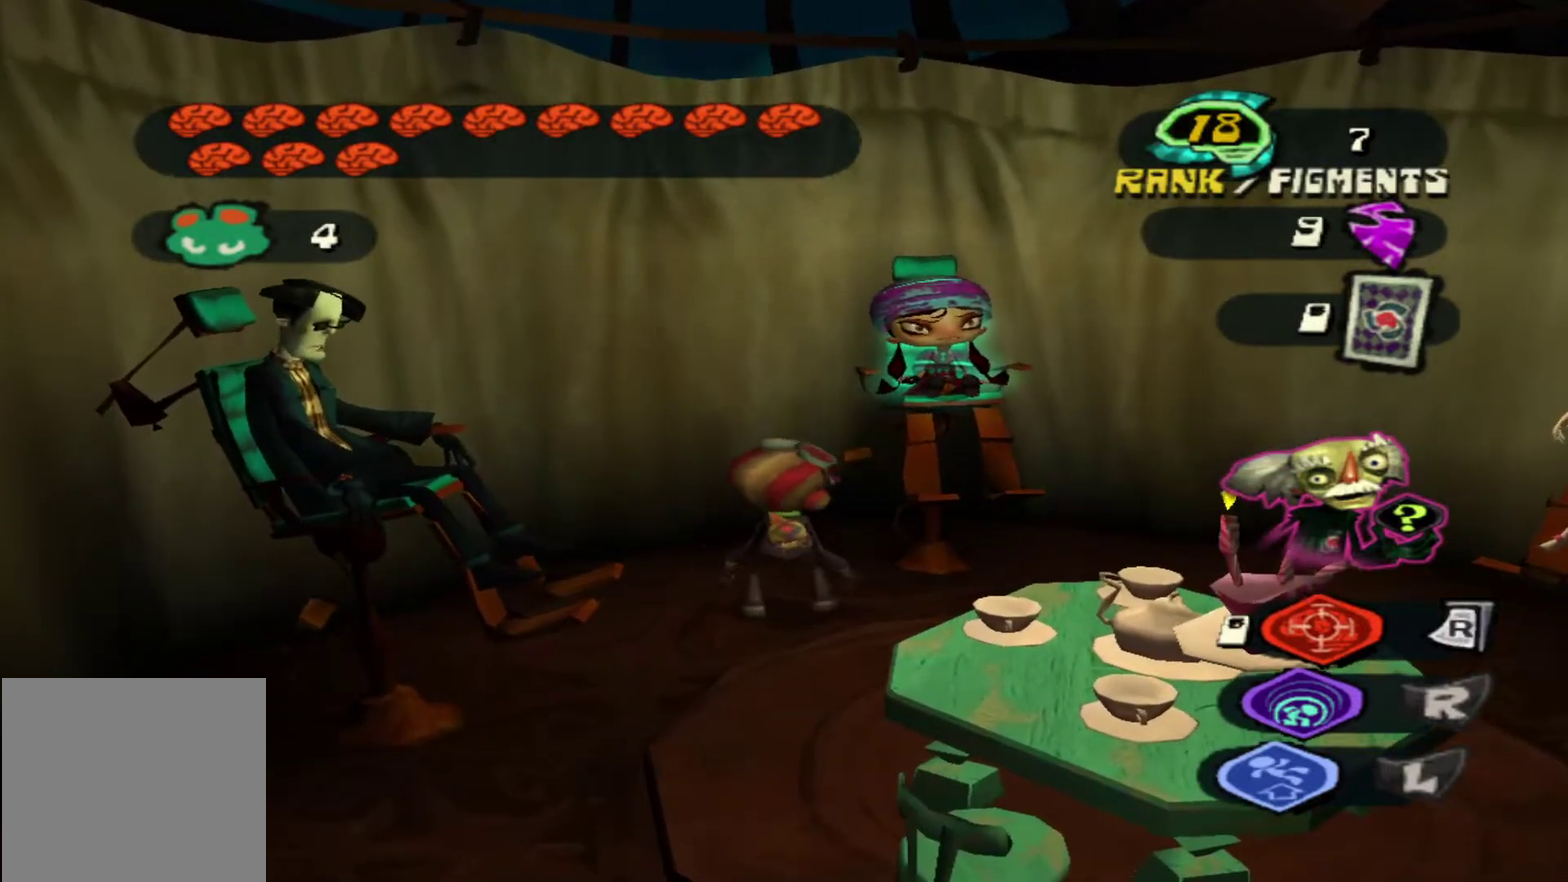
{"dt_ms": 300, "buttons": [], "left_stick": "center", "right_stick": "center", "events": []}
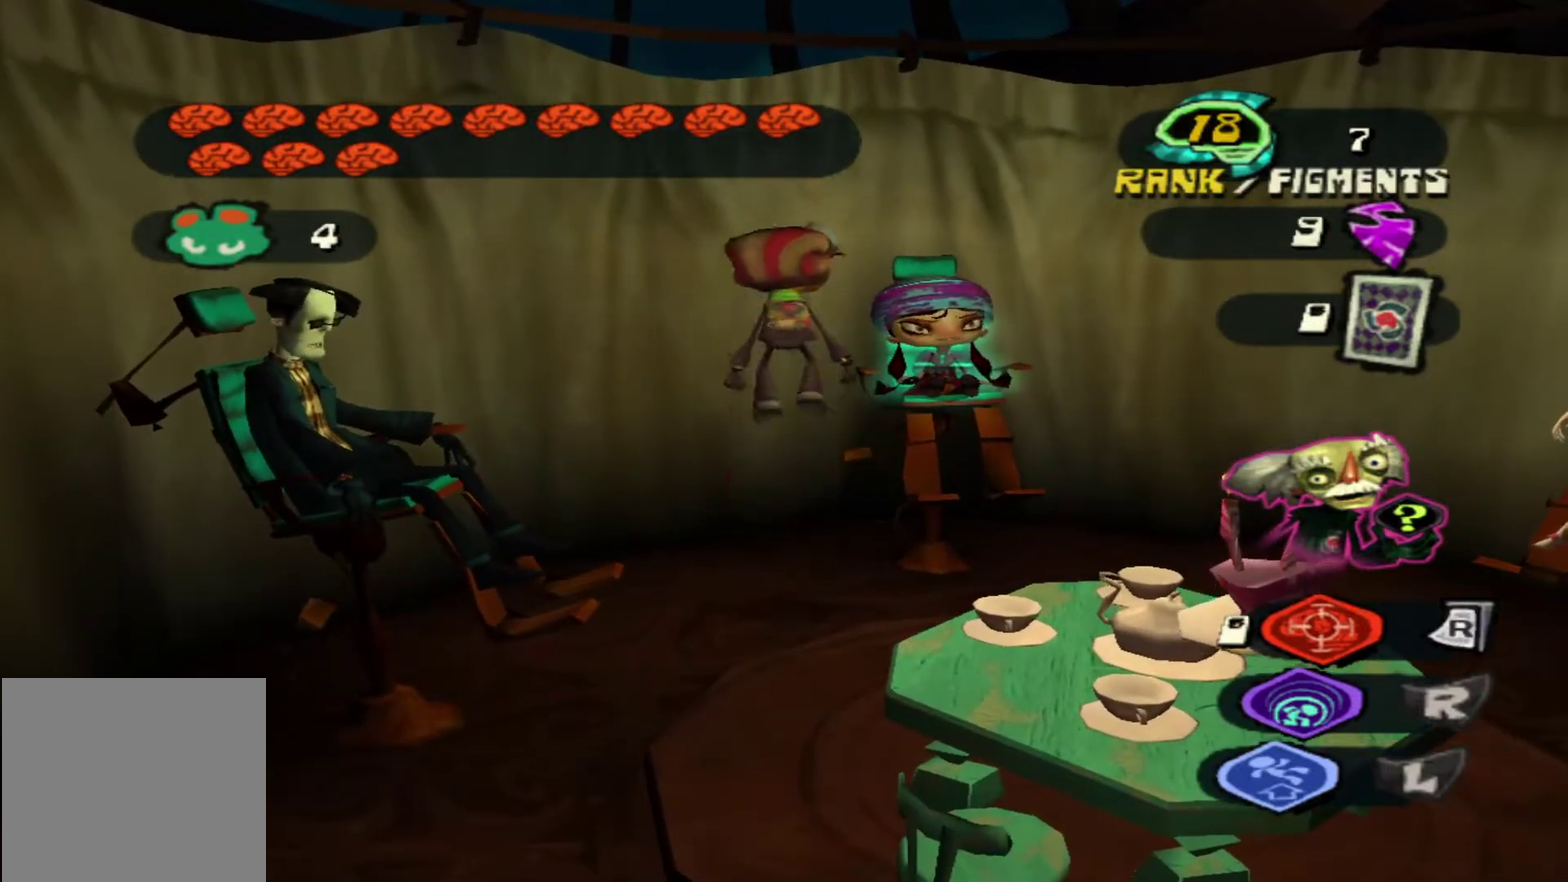
{"dt_ms": 500, "buttons": [], "left_stick": "up", "right_stick": "center", "events": [[33, "left_stick", "up"]]}
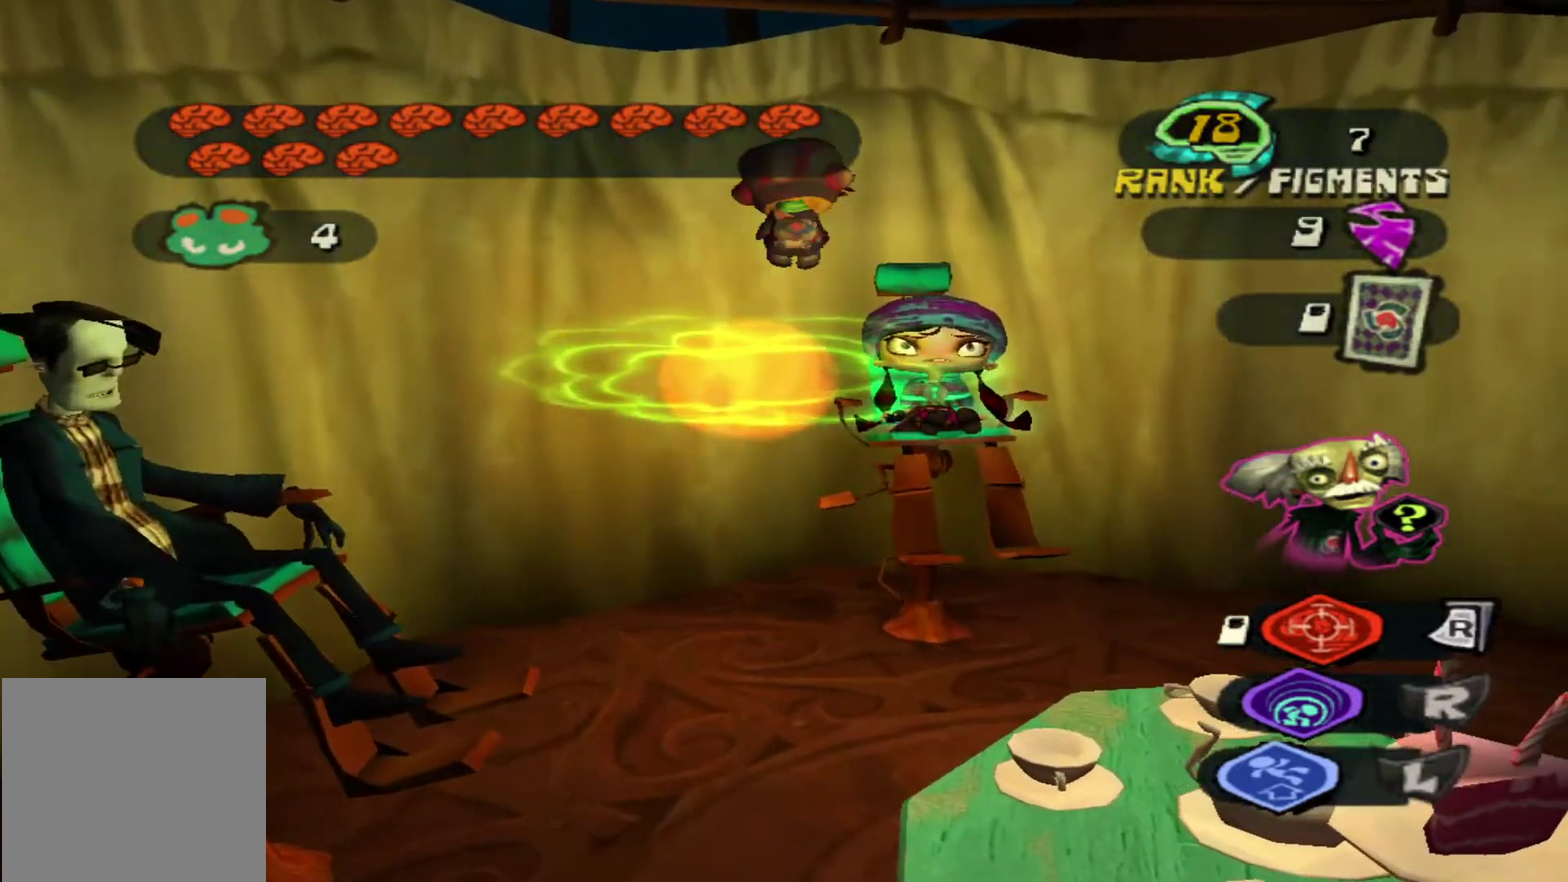
{"dt_ms": 600, "buttons": [], "left_stick": "center", "right_stick": "center", "events": [[67, "left_stick", "up-left"], [333, "left_stick", "center"]]}
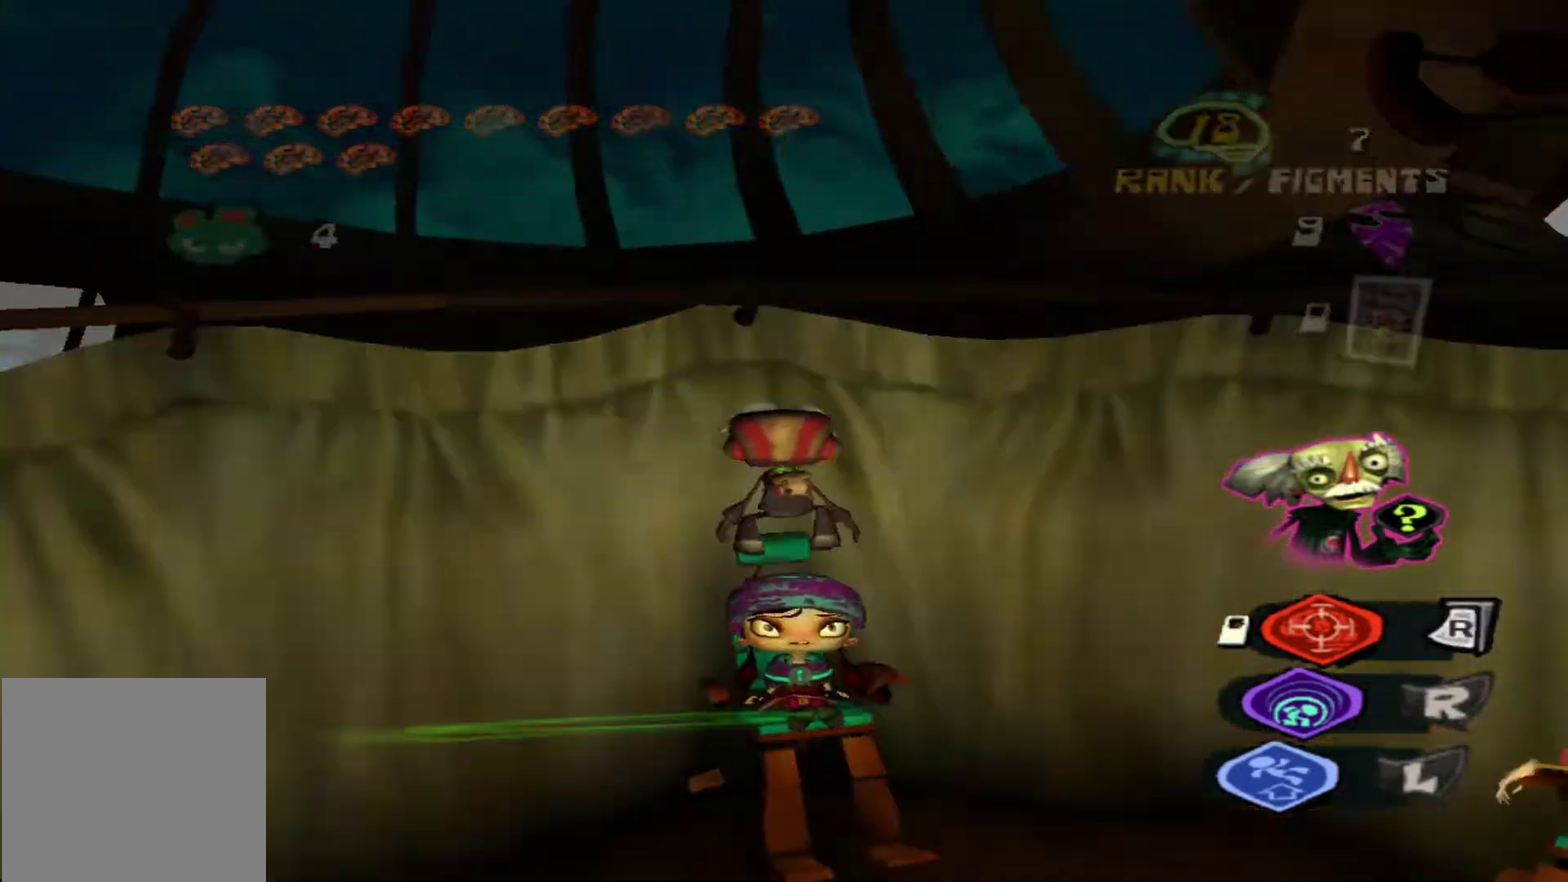
{"dt_ms": 700, "buttons": [], "left_stick": "up-left", "right_stick": "center", "events": [[500, "left_stick", "up-left"]]}
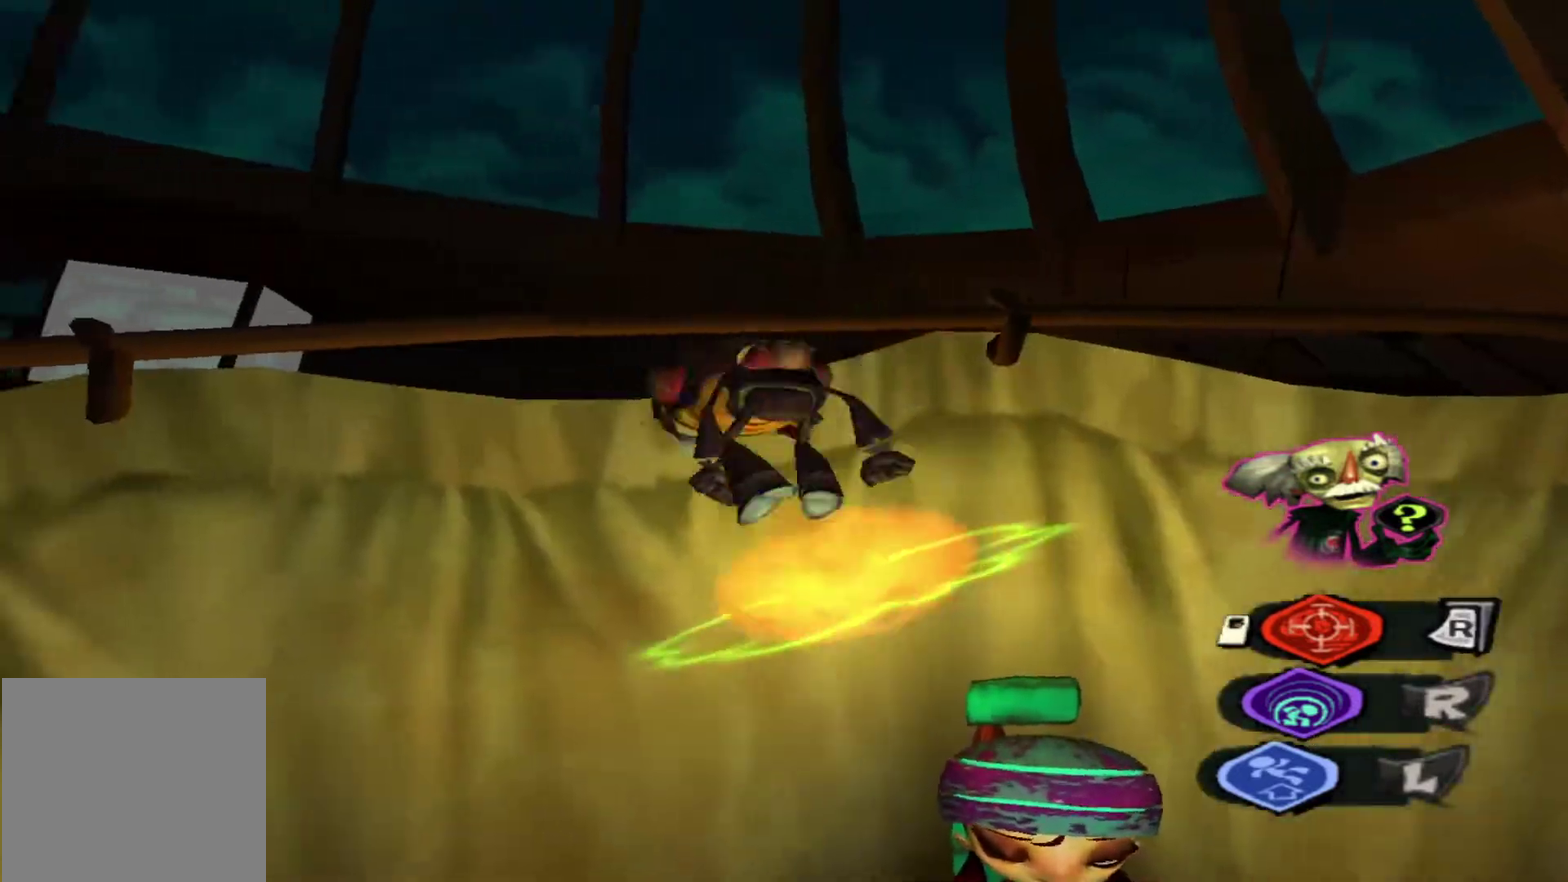
{"dt_ms": 600, "buttons": [], "left_stick": "down-right", "right_stick": "down-right", "events": [[283, "left_stick", "up"], [400, "right_stick", "down-right"], [600, "left_stick", "down-right"]]}
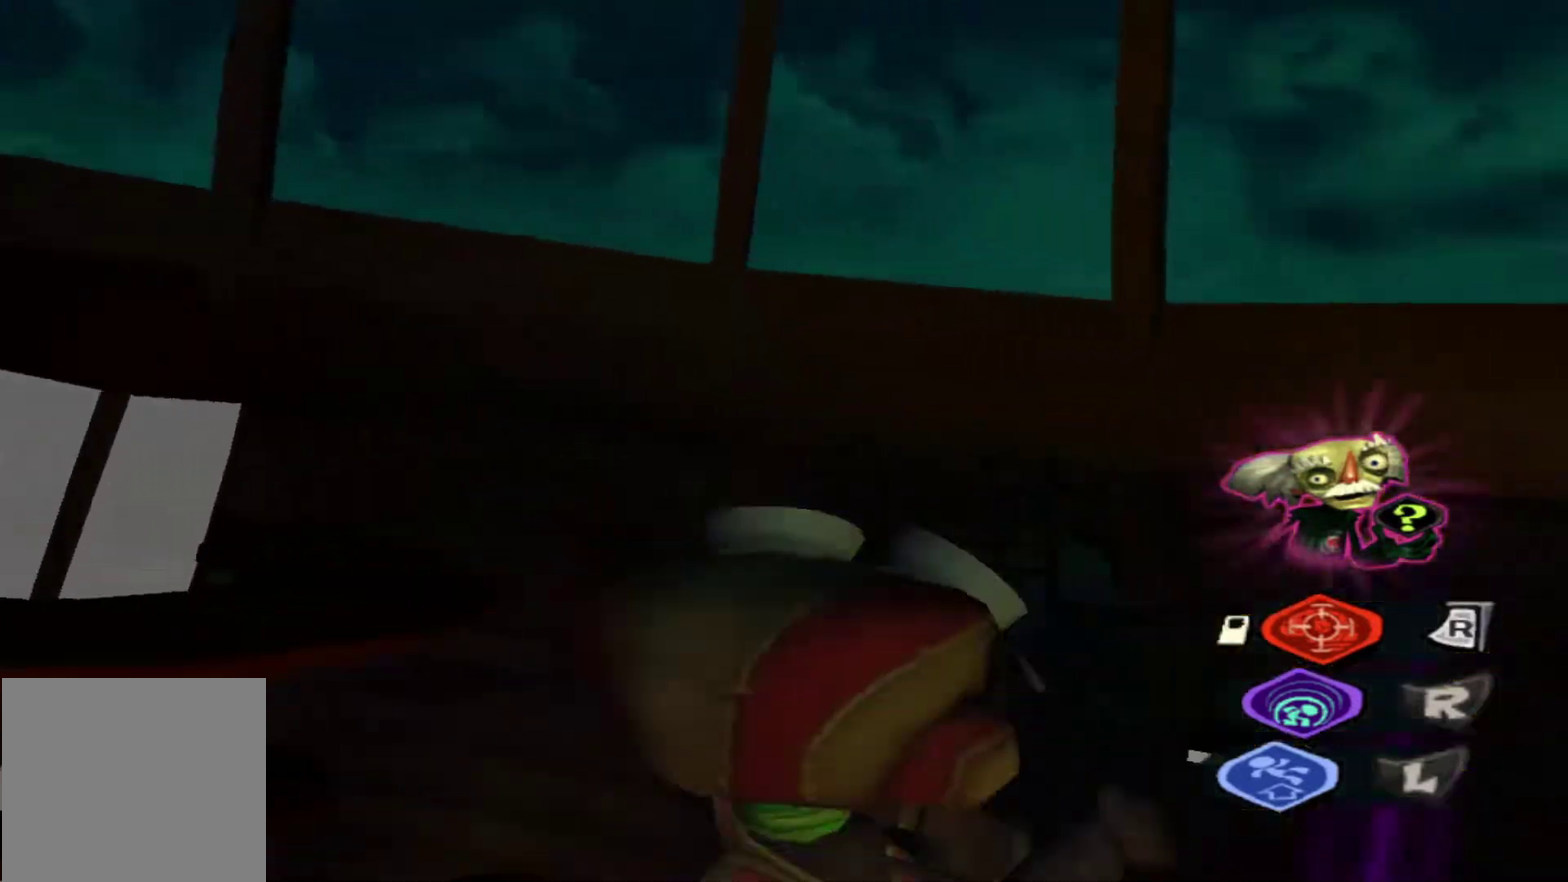
{"dt_ms": 500, "buttons": [], "left_stick": "center", "right_stick": "down-right", "events": [[250, "left_stick", "up"], [333, "left_stick", "center"]]}
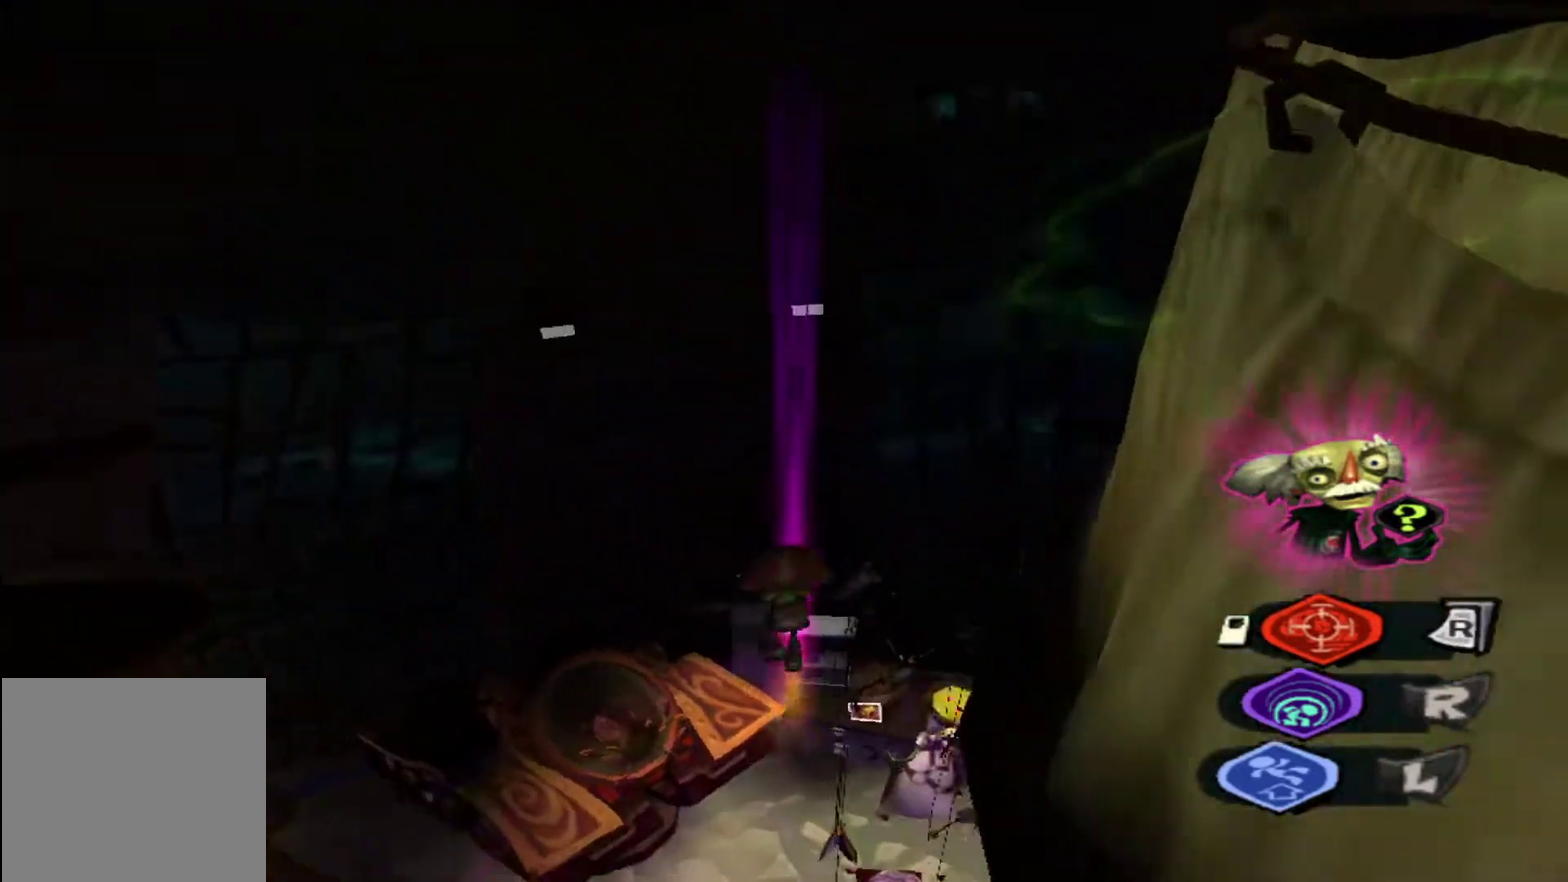
{"dt_ms": 300, "buttons": [], "left_stick": "center", "right_stick": "center", "events": [[83, "left_stick", "up"], [217, "left_stick", "center"], [300, "right_stick", "center"]]}
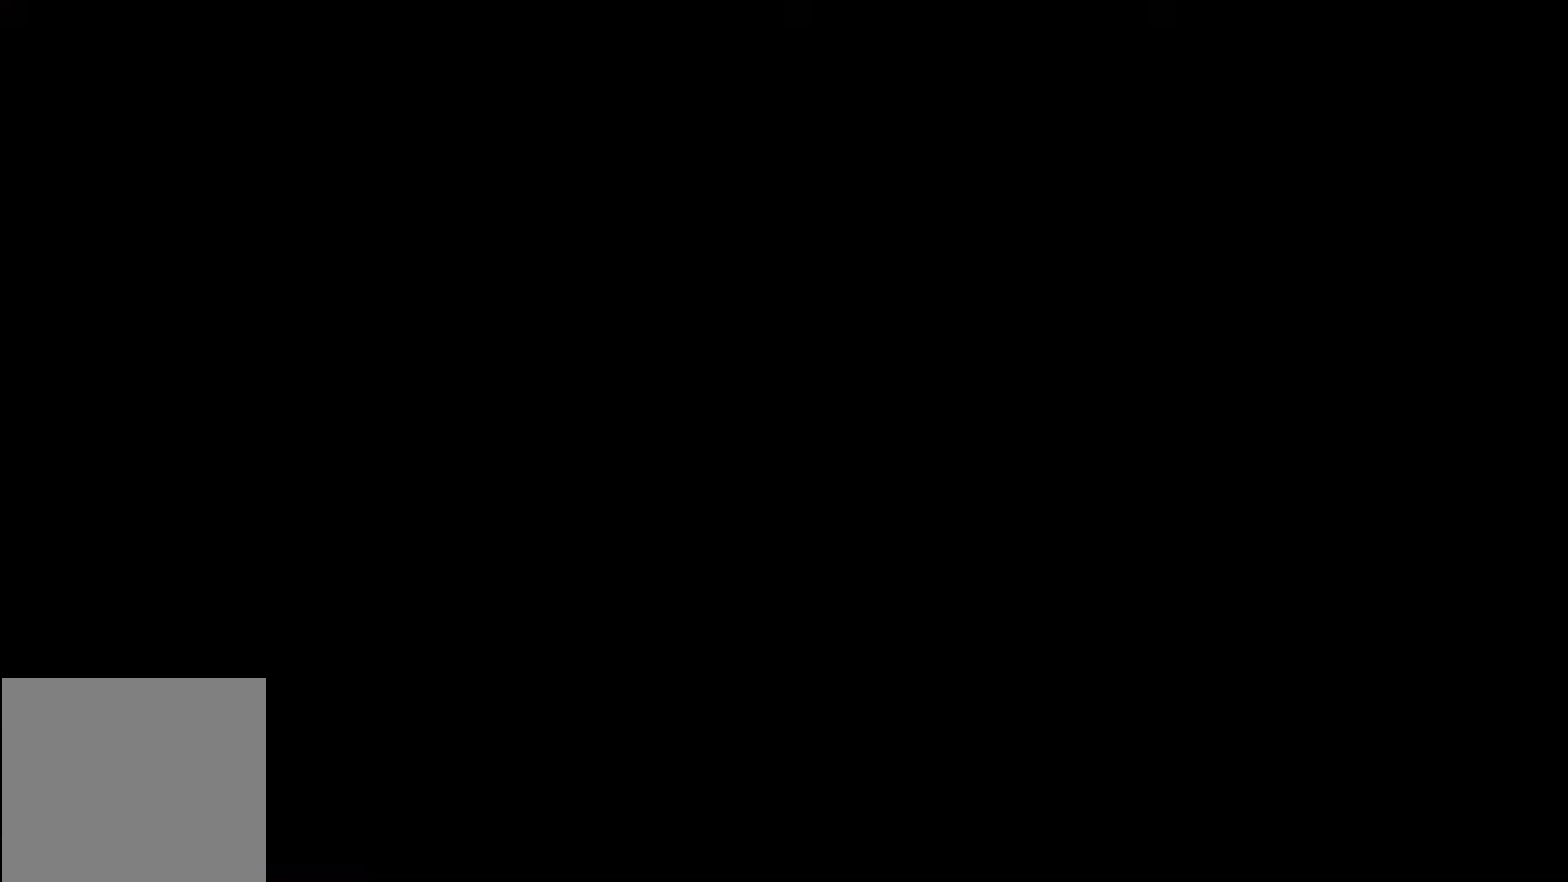
{"dt_ms": 500, "buttons": [], "left_stick": "center", "right_stick": "center", "events": []}
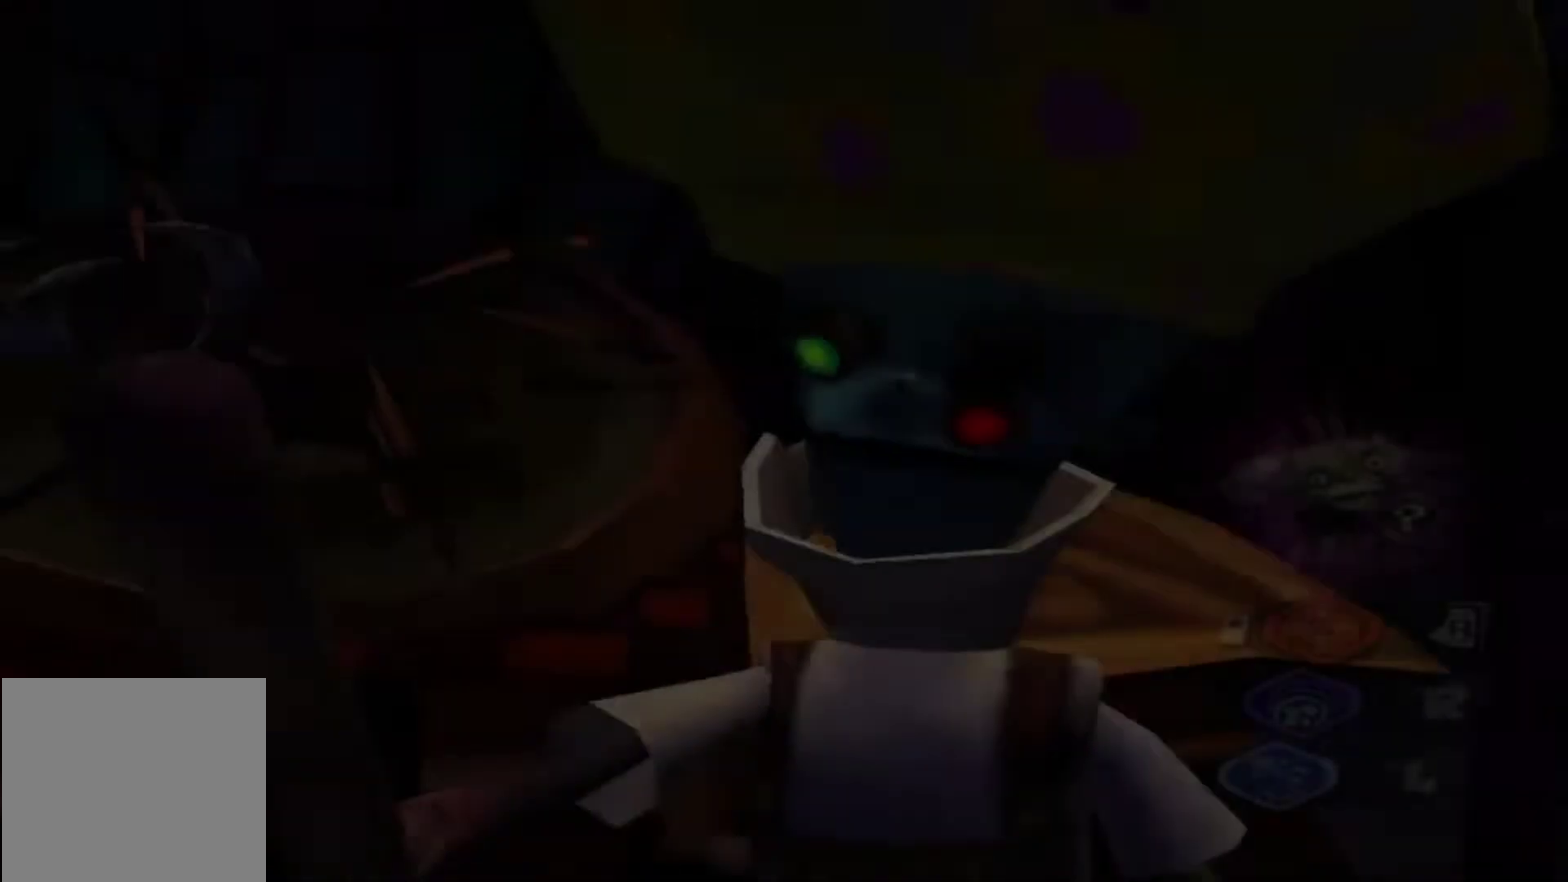
{"dt_ms": 500, "buttons": [], "left_stick": "center", "right_stick": "center", "events": [[83, "B", "down"], [200, "B", "up"]]}
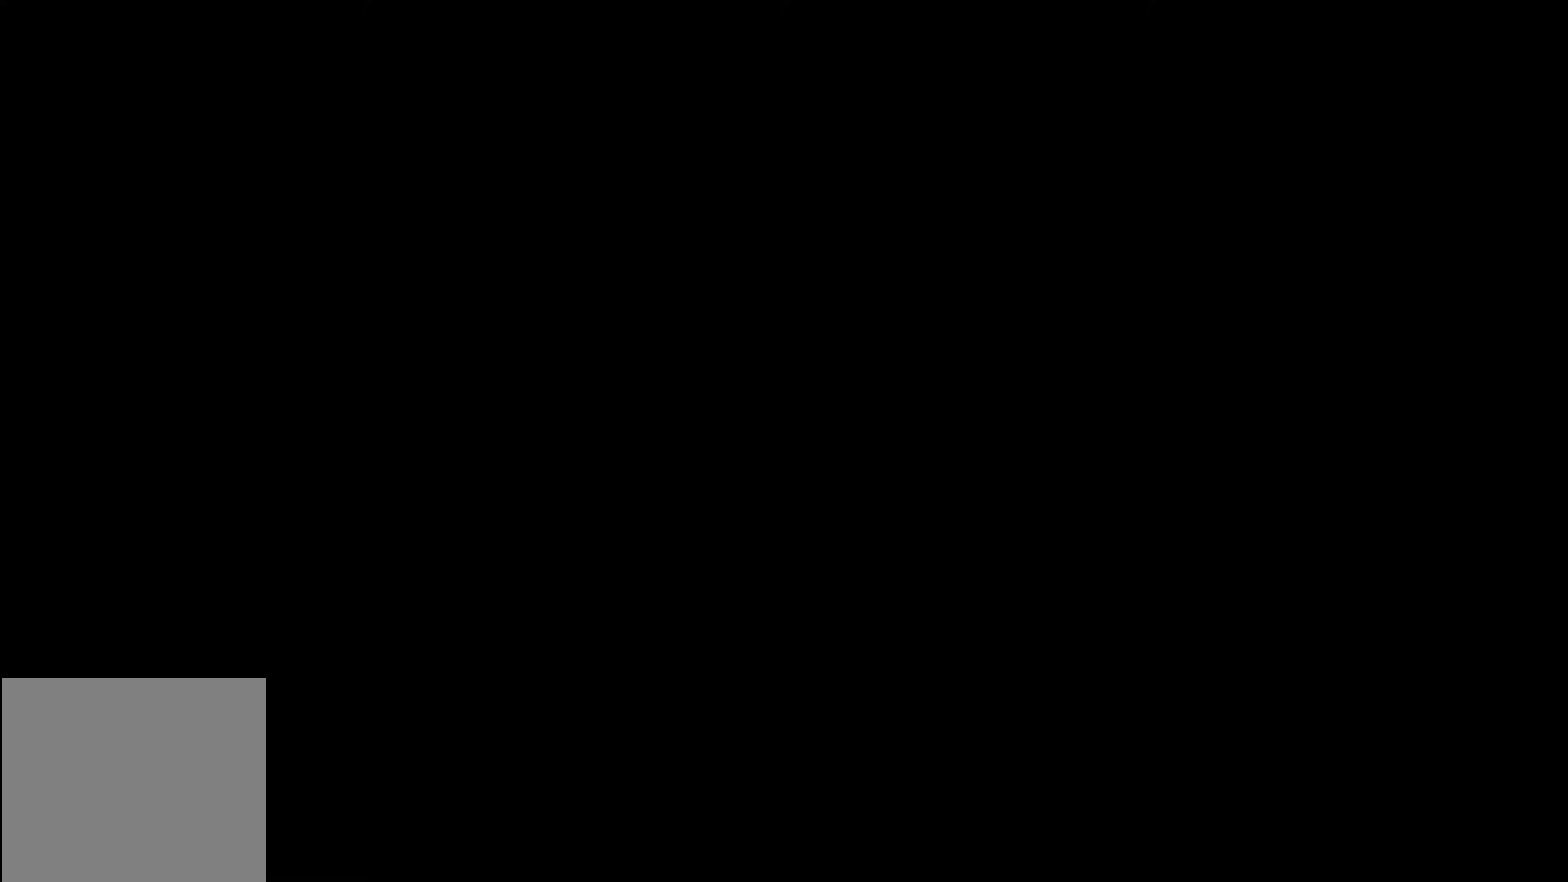
{"dt_ms": 400, "buttons": ["B"], "left_stick": "center", "right_stick": "center", "events": [[383, "B", "down"]]}
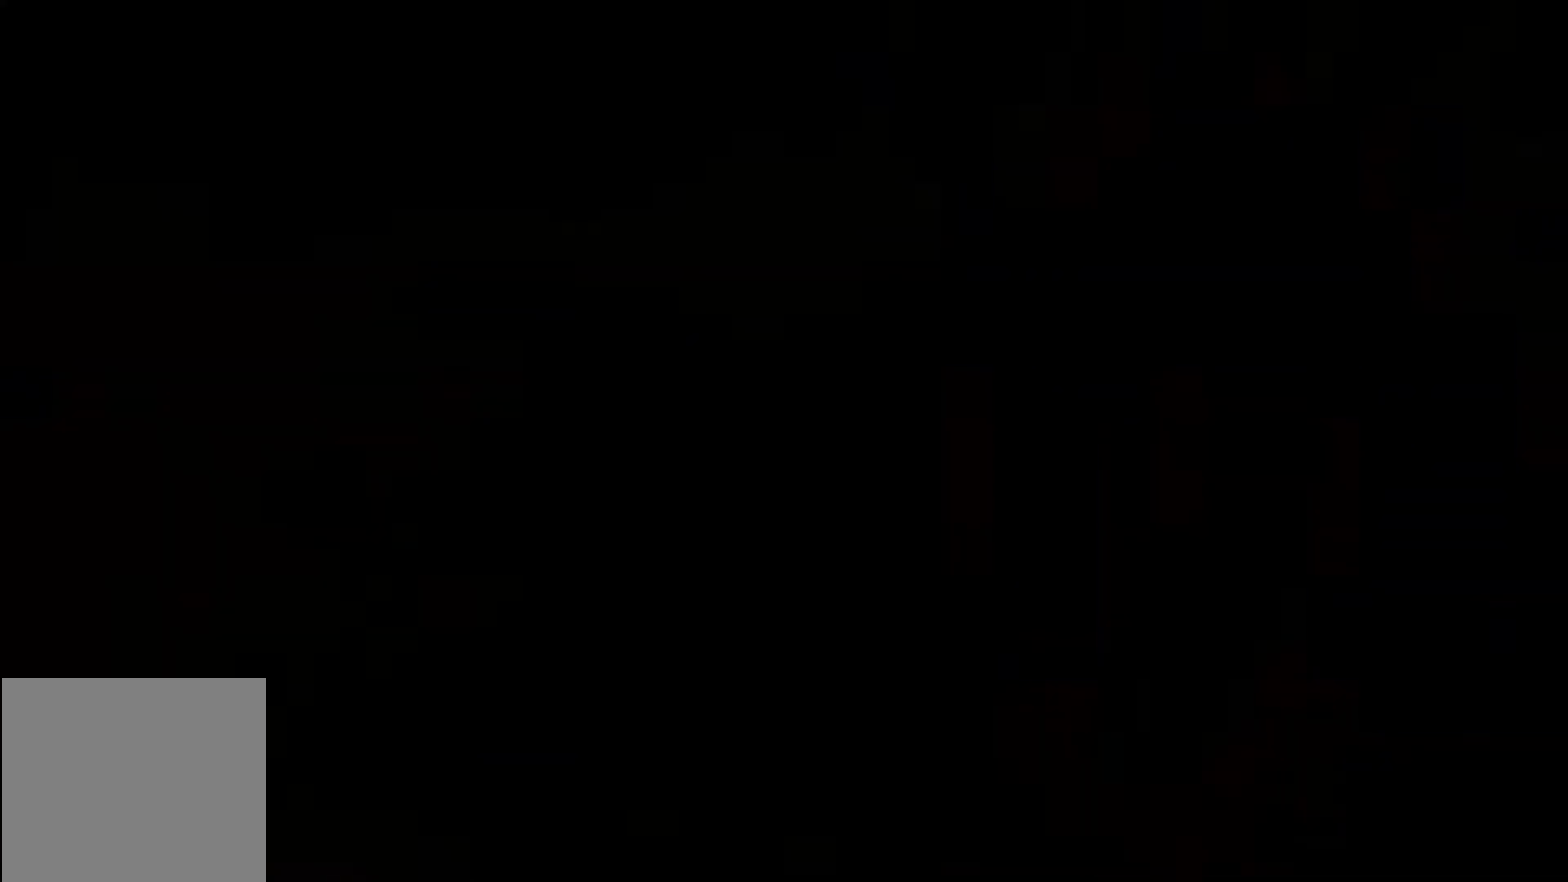
{"dt_ms": 600, "buttons": [], "left_stick": "center", "right_stick": "center", "events": [[117, "B", "up"], [217, "B", "down"], [300, "B", "up"], [367, "B", "down"], [483, "B", "up"]]}
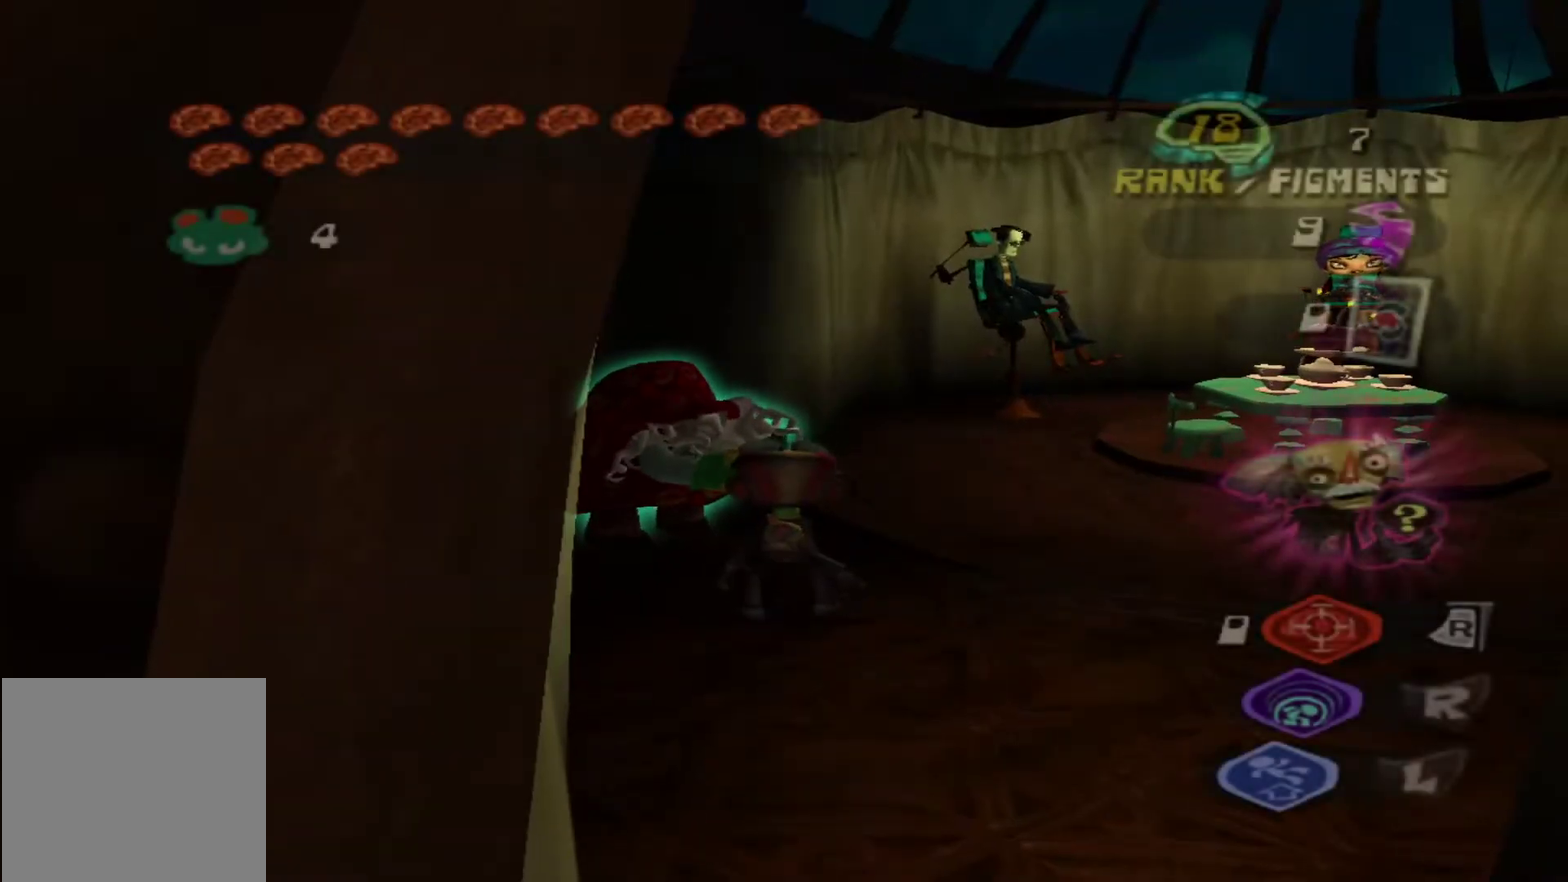
{"dt_ms": 500, "buttons": [], "left_stick": "center", "right_stick": "center", "events": []}
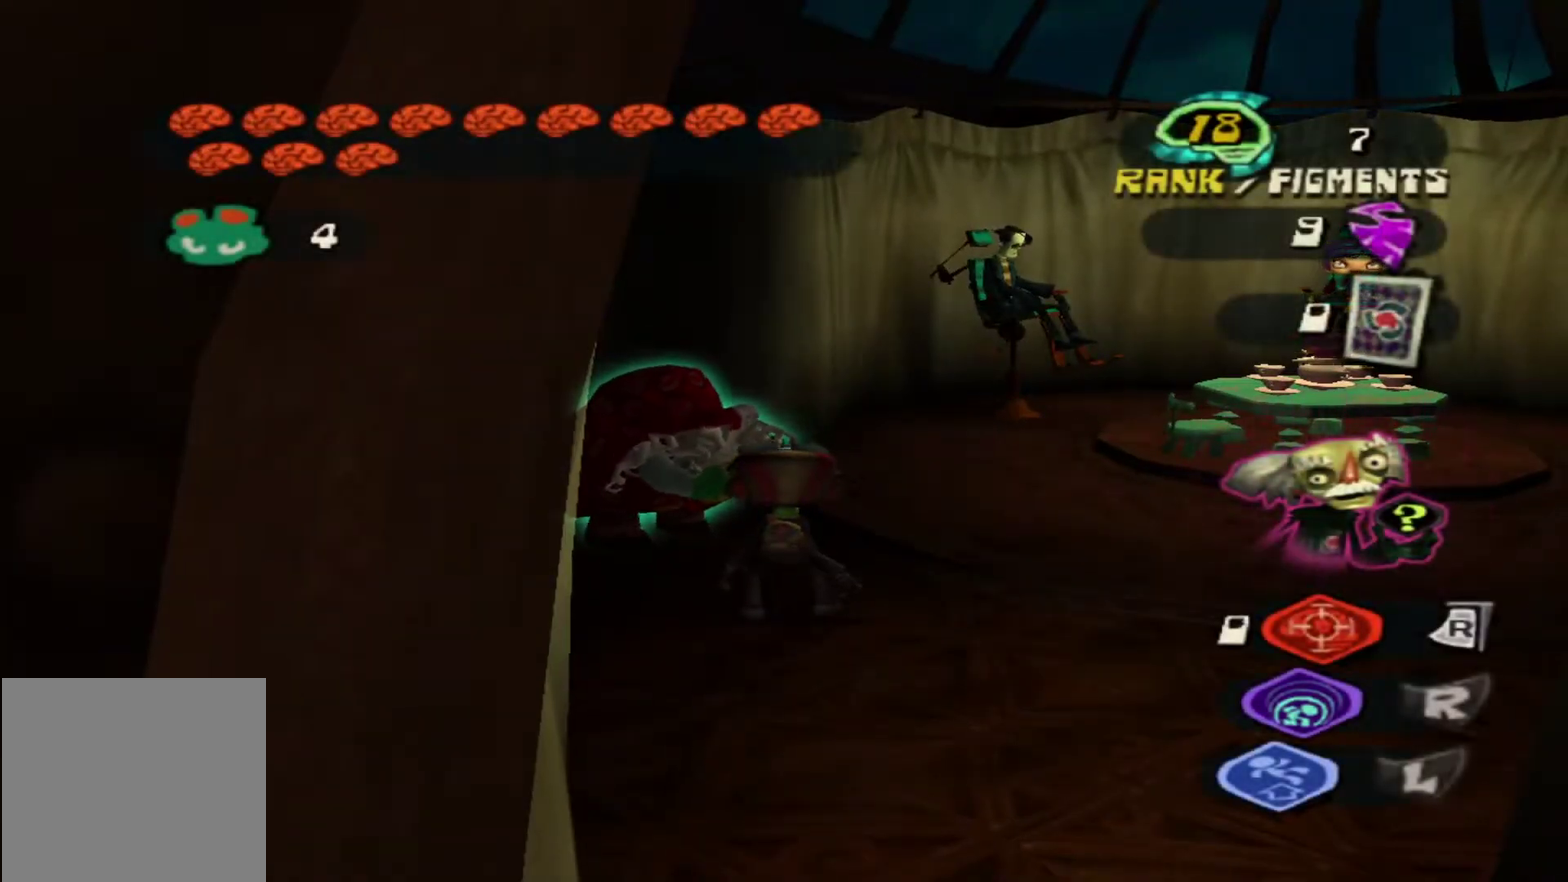
{"dt_ms": 500, "buttons": [], "left_stick": "center", "right_stick": "center", "events": []}
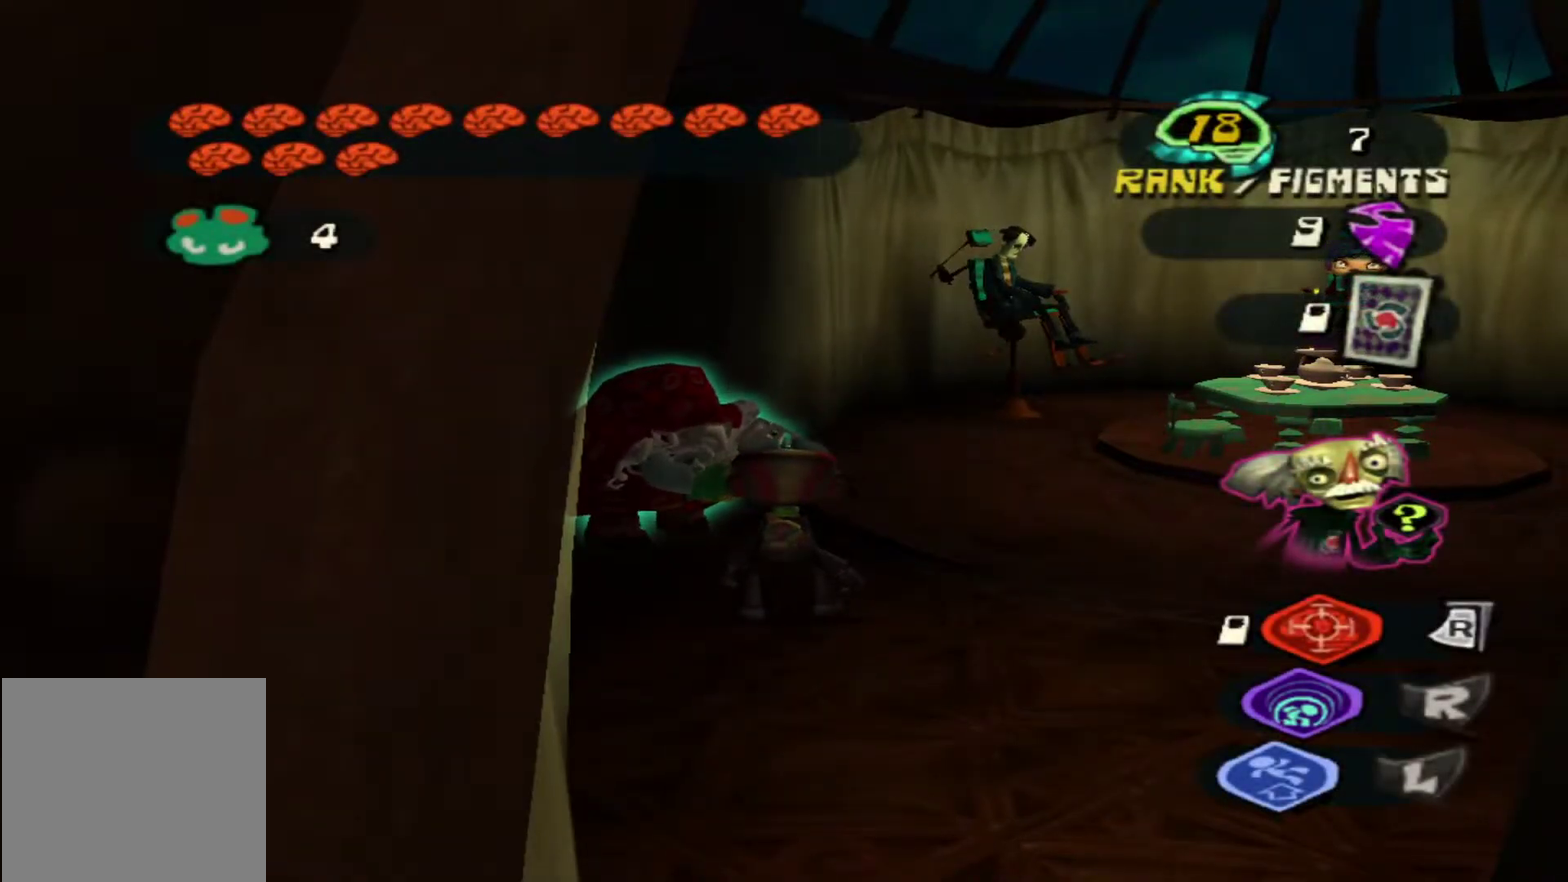
{"dt_ms": 500, "buttons": [], "left_stick": "center", "right_stick": "center", "events": []}
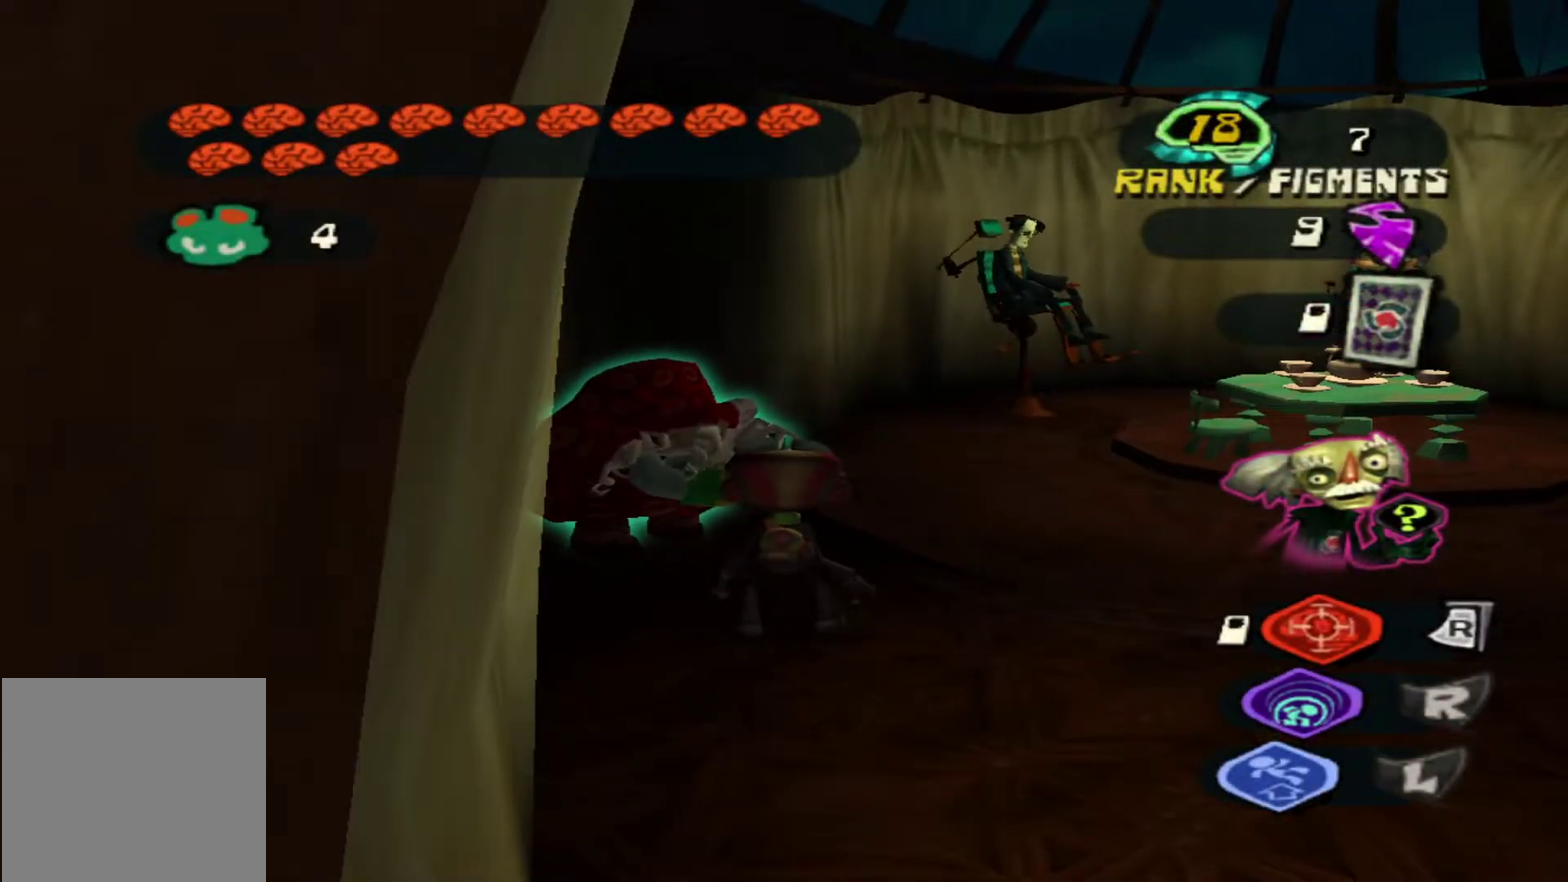
{"dt_ms": 300, "buttons": [], "left_stick": "right", "right_stick": "center", "events": [[300, "left_stick", "right"]]}
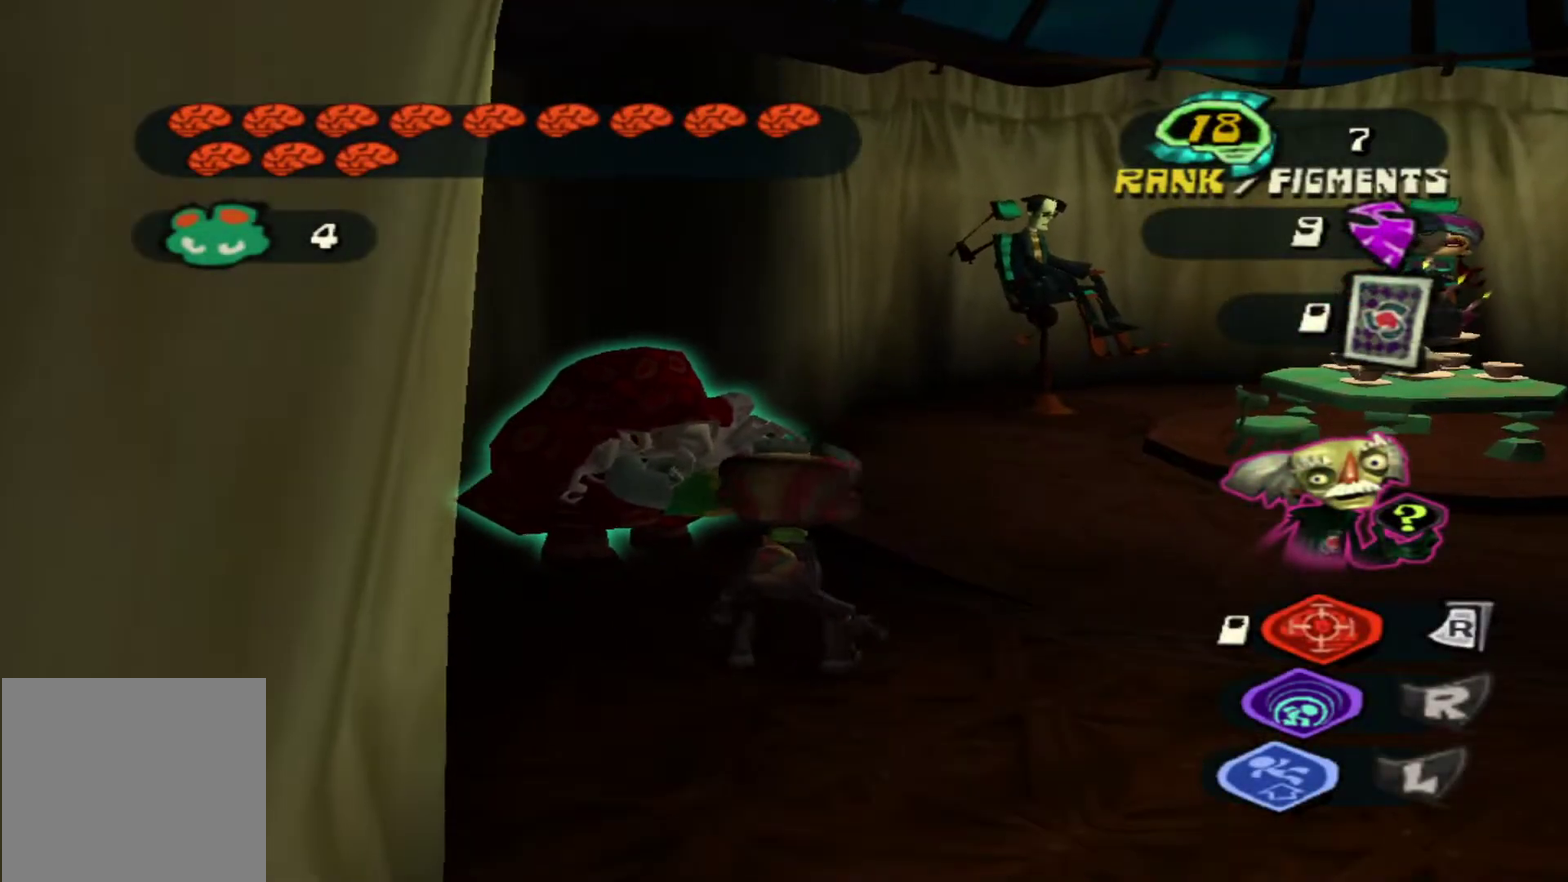
{"dt_ms": 600, "buttons": [], "left_stick": "center", "right_stick": "center", "events": [[217, "left_stick", "up-right"], [333, "left_stick", "center"]]}
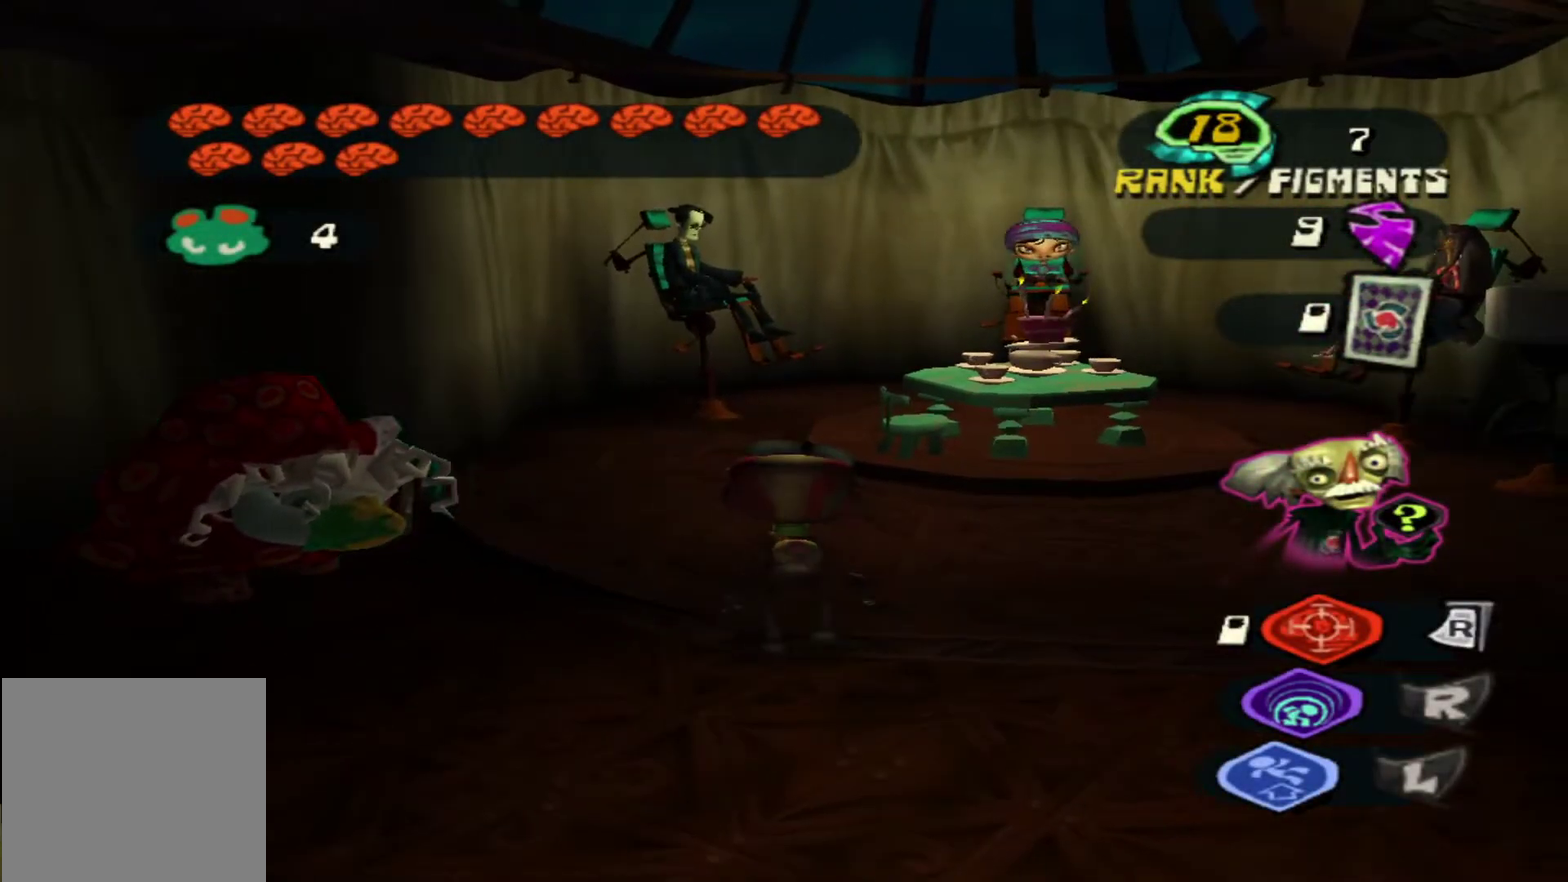
{"dt_ms": 600, "buttons": [], "left_stick": "center", "right_stick": "center", "events": [[50, "left_stick", "up"], [300, "left_stick", "center"]]}
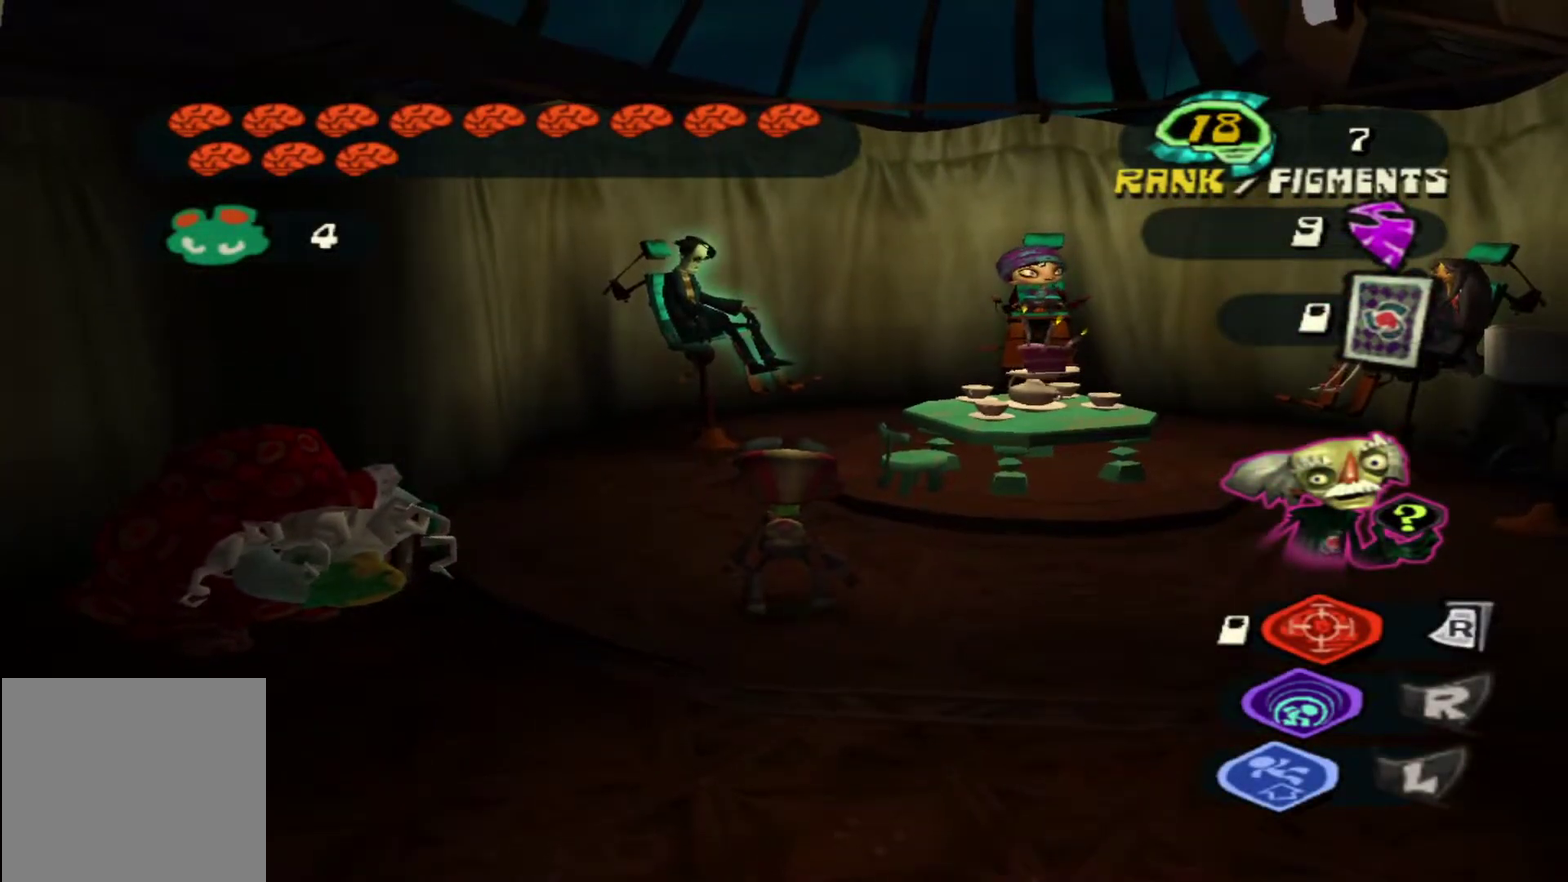
{"dt_ms": 500, "buttons": [], "left_stick": "center", "right_stick": "center", "events": []}
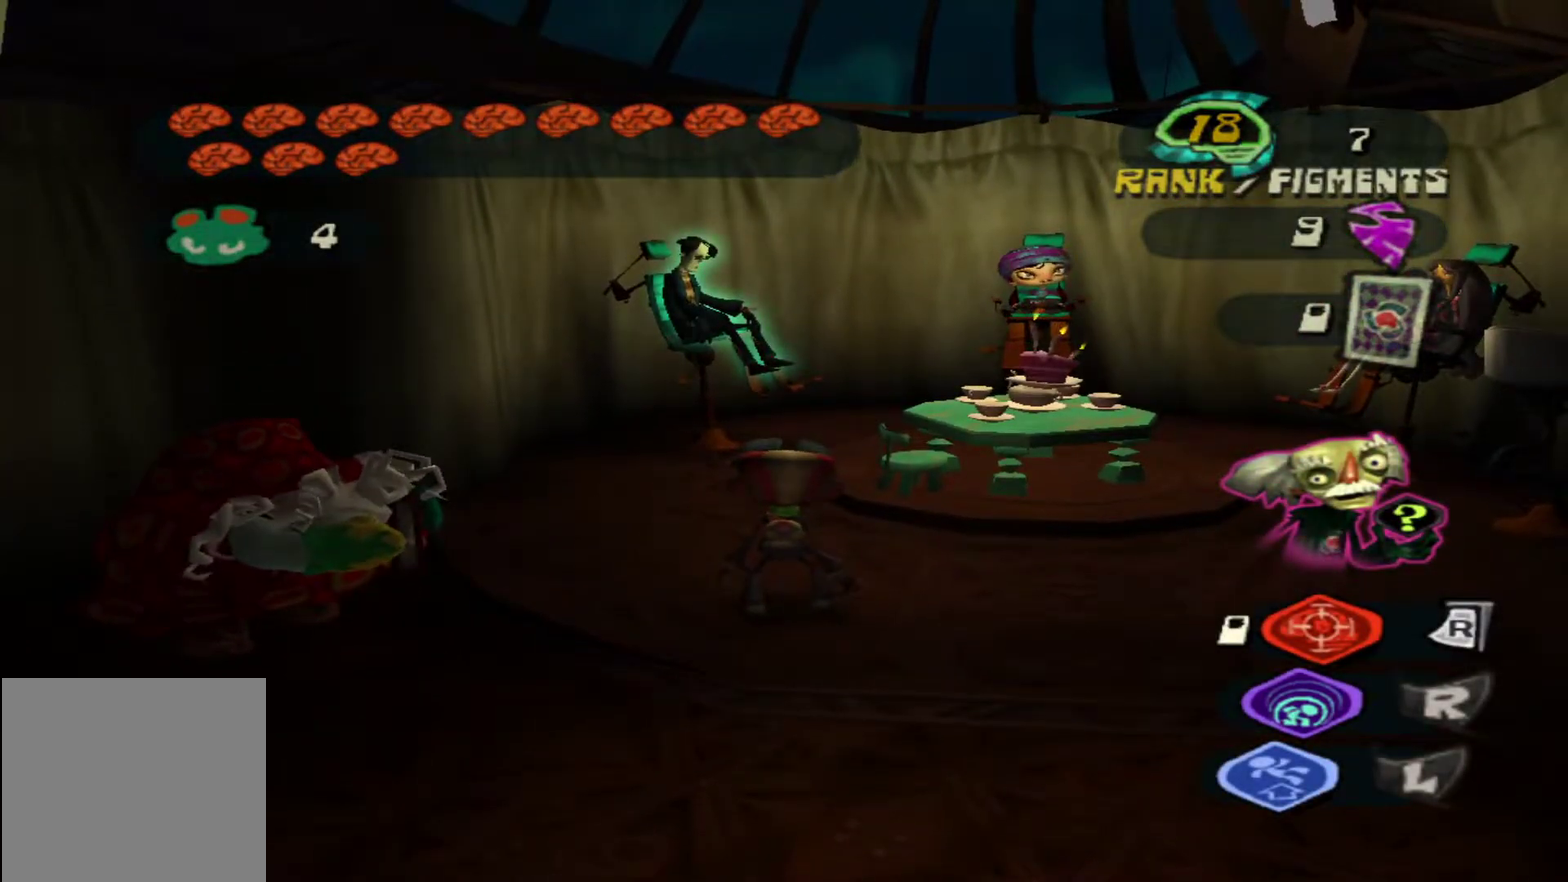
{"dt_ms": 600, "buttons": [], "left_stick": "up-right", "right_stick": "center", "events": [[100, "left_stick", "up"], [600, "left_stick", "up-right"]]}
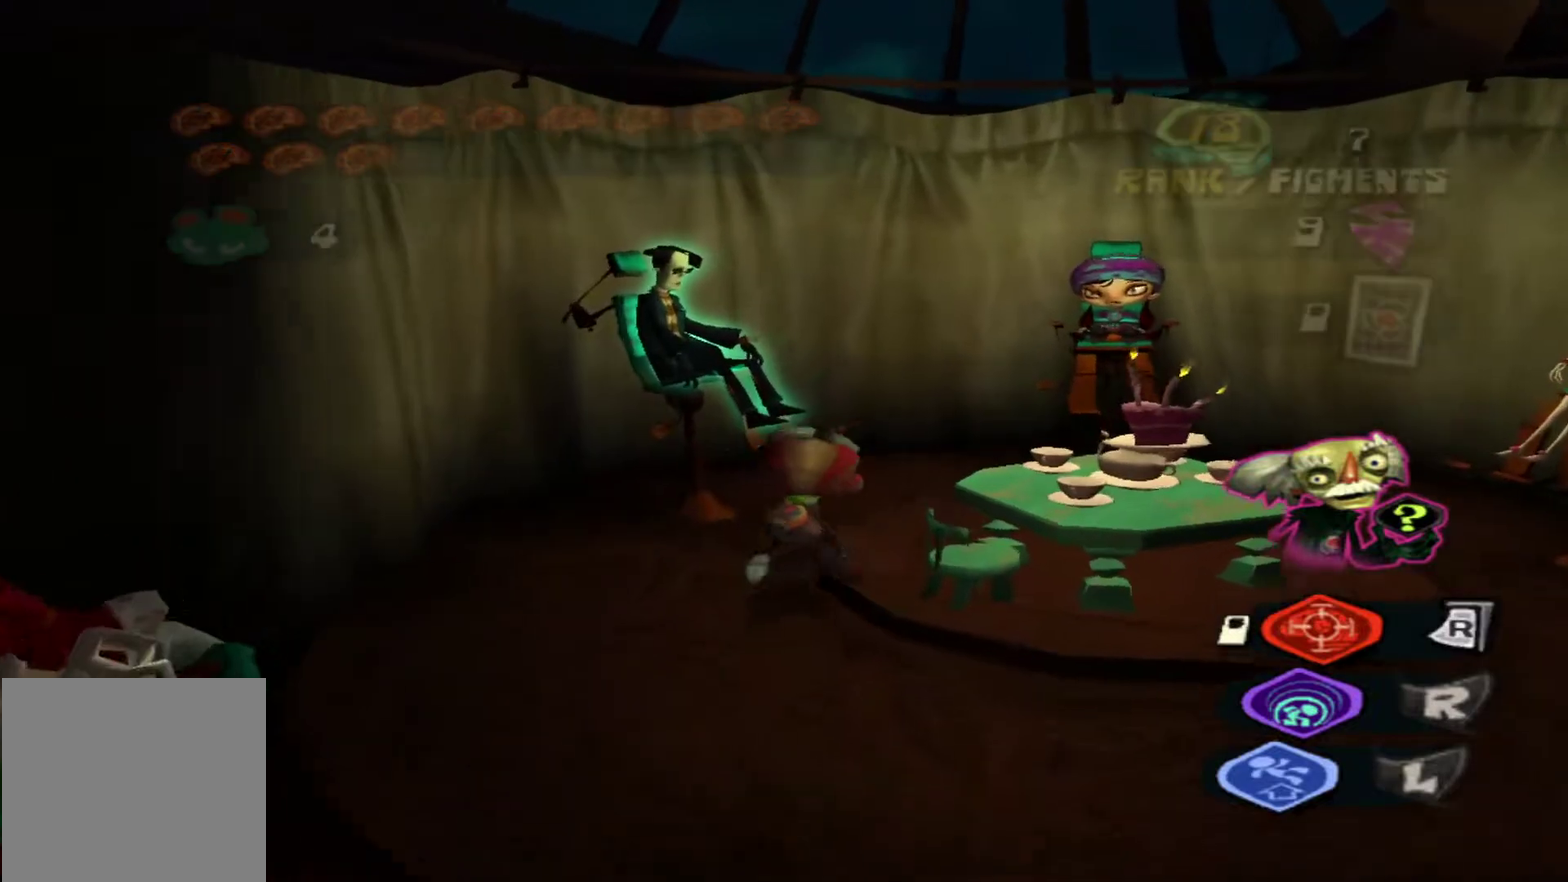
{"dt_ms": 400, "buttons": [], "left_stick": "up-right", "right_stick": "center", "events": []}
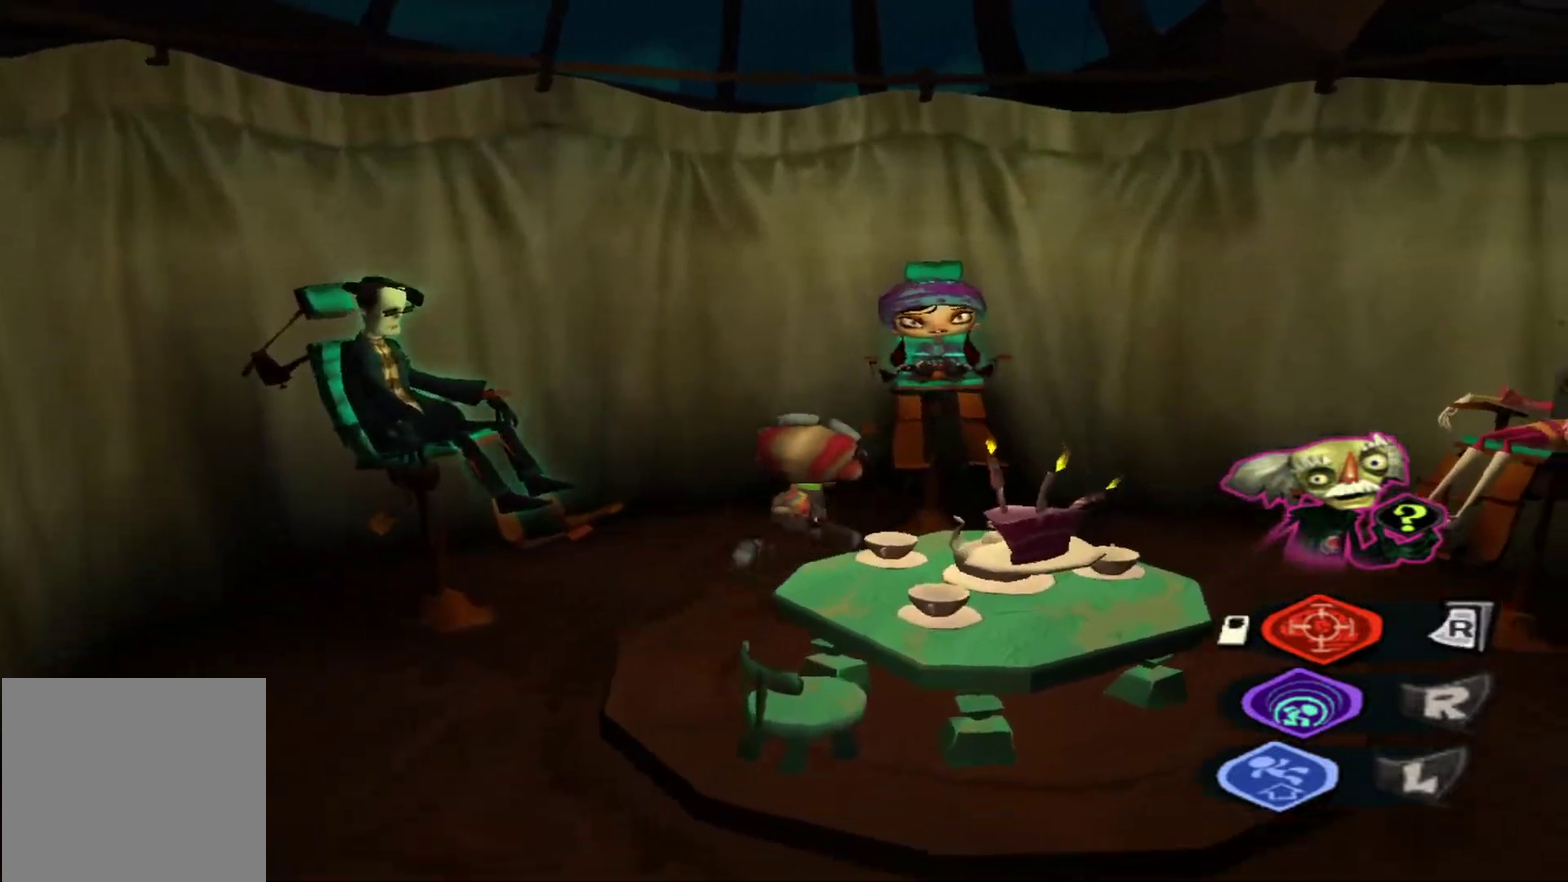
{"dt_ms": 300, "buttons": [], "left_stick": "up", "right_stick": "center", "events": [[67, "left_stick", "up"], [150, "left_stick", "up-left"], [217, "left_stick", "up"]]}
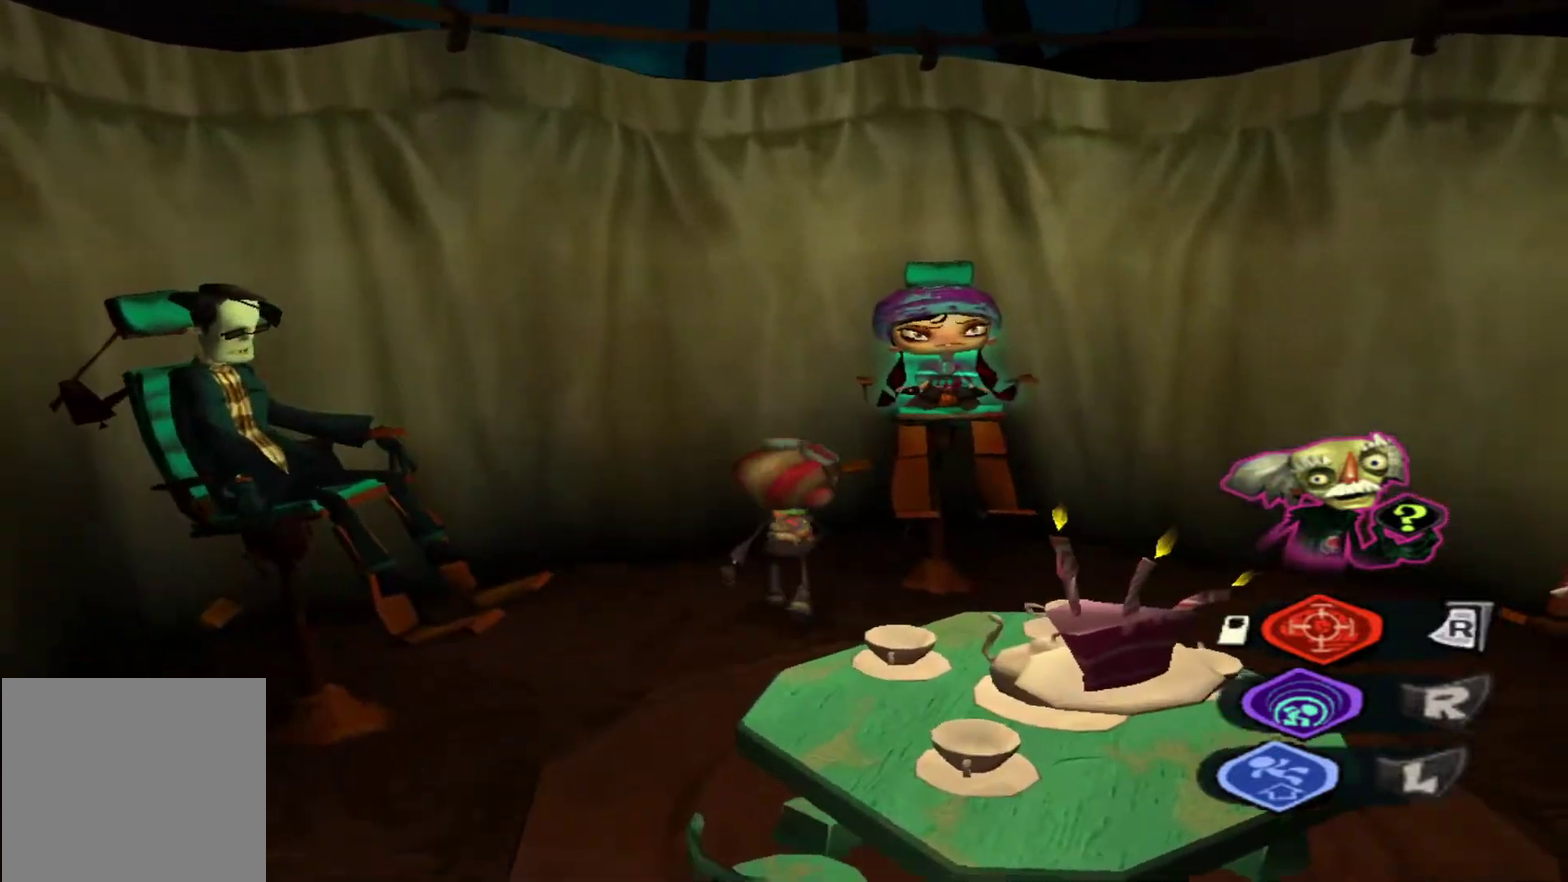
{"dt_ms": 700, "buttons": [], "left_stick": "center", "right_stick": "center", "events": [[17, "left_stick", "up-right"], [83, "left_stick", "center"], [183, "left_stick", "down"], [383, "left_stick", "down-left"], [517, "left_stick", "left"], [583, "left_stick", "center"]]}
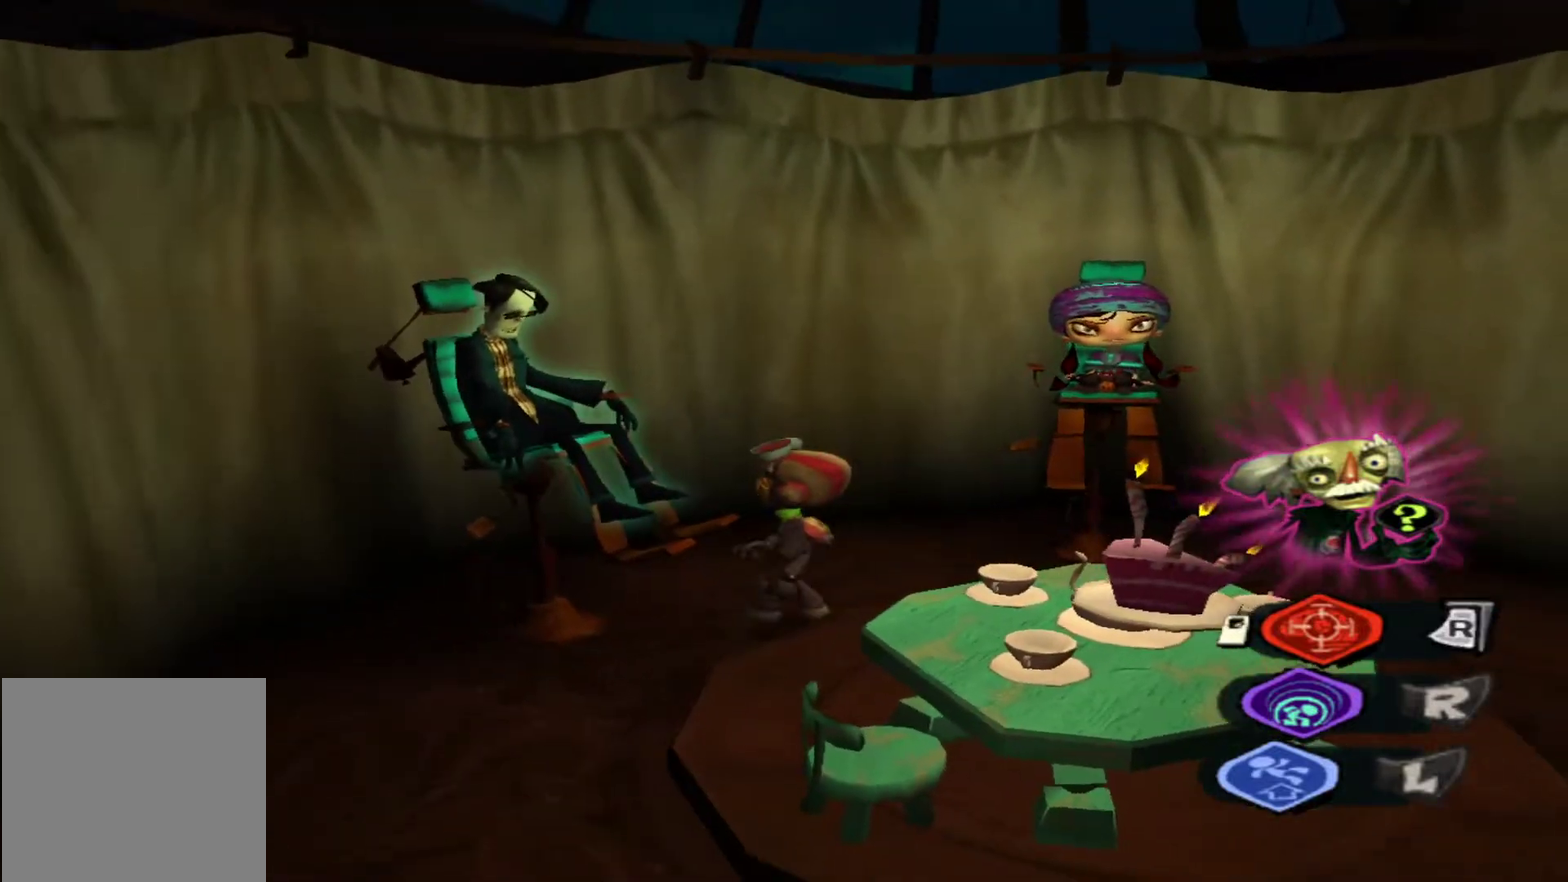
{"dt_ms": 600, "buttons": [], "left_stick": "up", "right_stick": "center", "events": [[100, "left_stick", "down"], [317, "left_stick", "center"], [483, "left_stick", "up"]]}
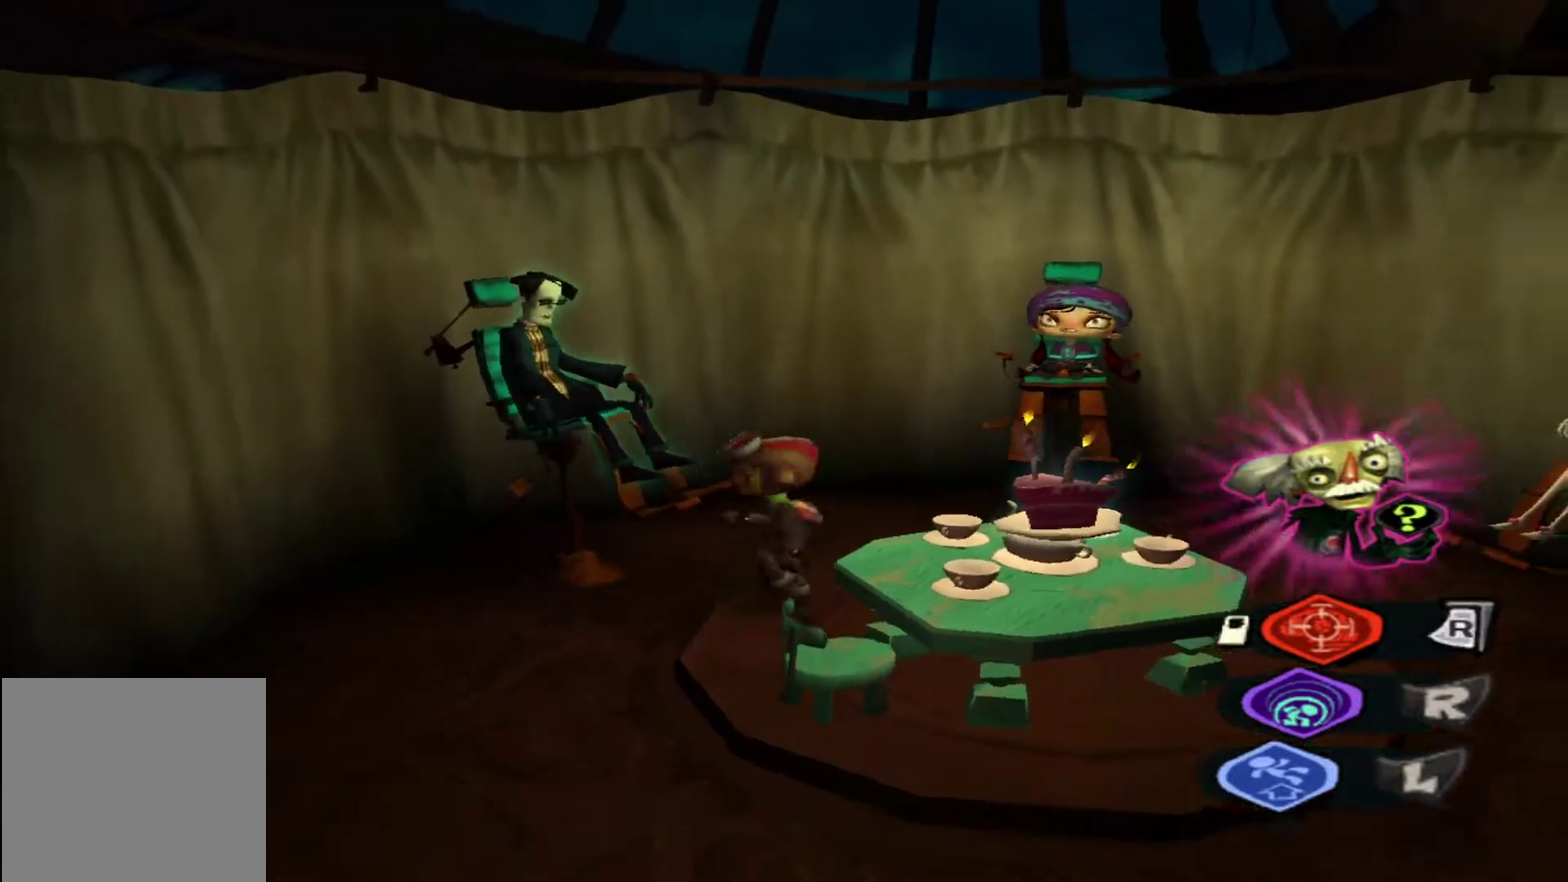
{"dt_ms": 400, "buttons": [], "left_stick": "center", "right_stick": "center", "events": [[33, "left_stick", "center"]]}
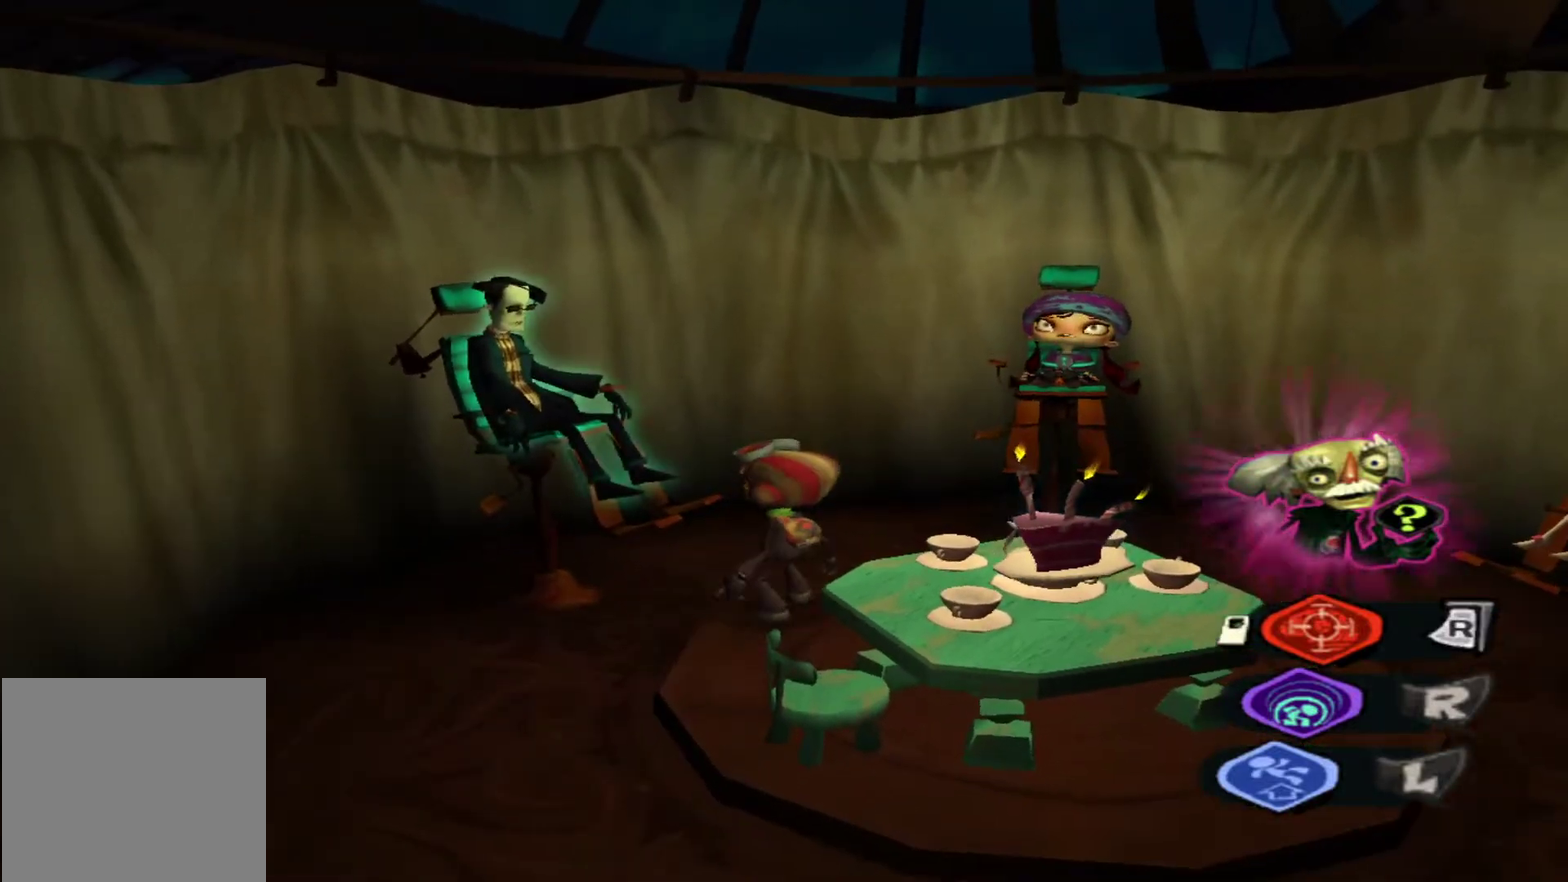
{"dt_ms": 500, "buttons": ["L1"], "left_stick": "center", "right_stick": "center", "events": [[417, "L1", "down"]]}
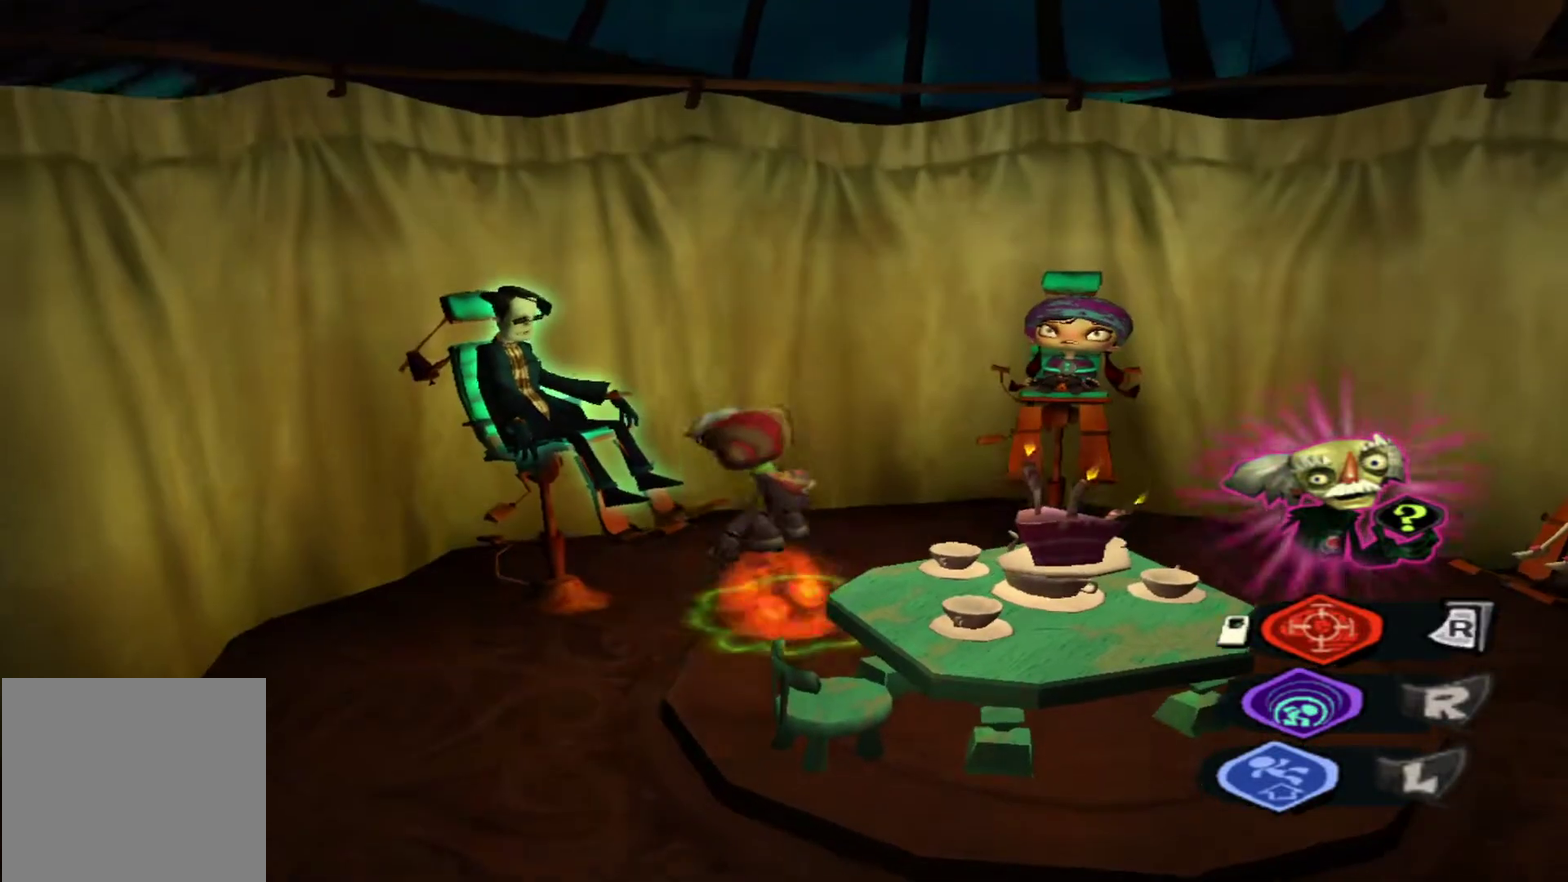
{"dt_ms": 400, "buttons": [], "left_stick": "center", "right_stick": "center", "events": [[33, "L1", "up"]]}
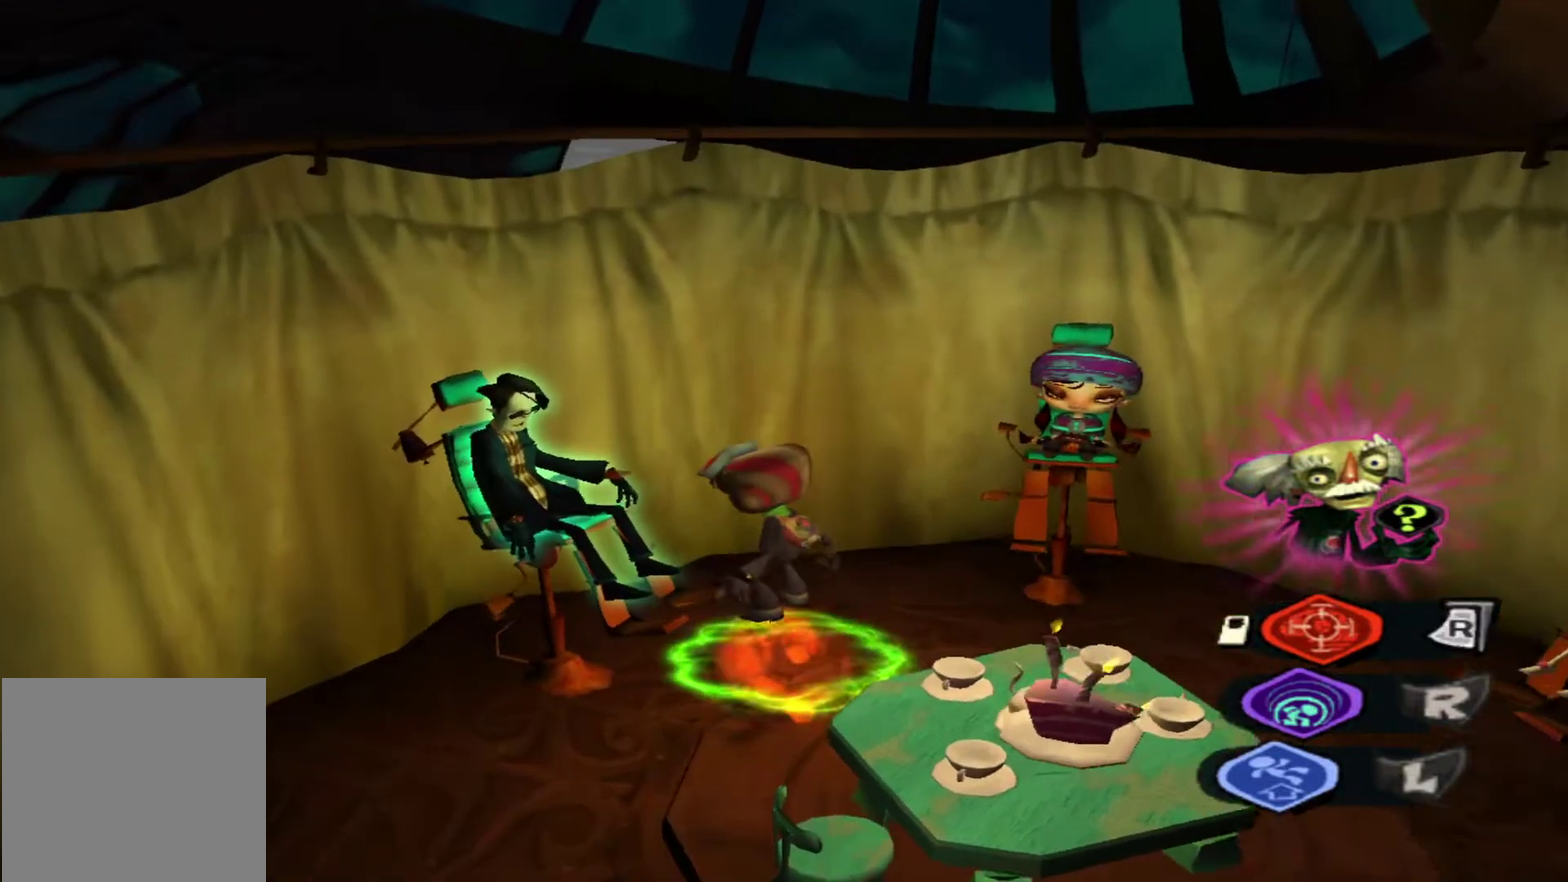
{"dt_ms": 600, "buttons": [], "left_stick": "center", "right_stick": "center", "events": [[350, "B", "down"], [450, "B", "up"]]}
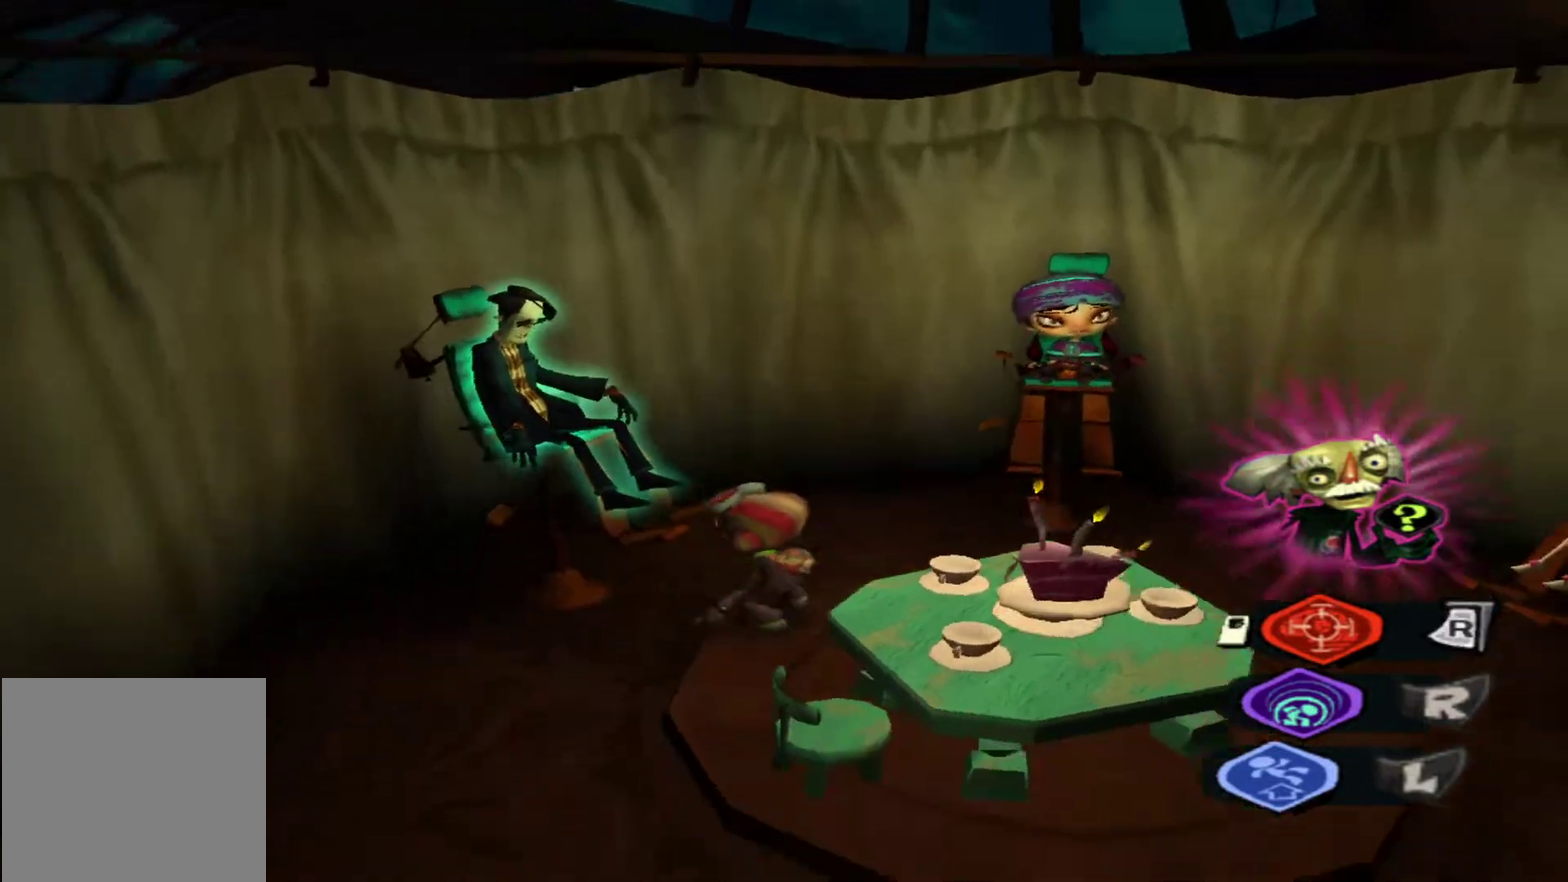
{"dt_ms": 500, "buttons": [], "left_stick": "up-right", "right_stick": "center", "events": [[500, "left_stick", "up-right"]]}